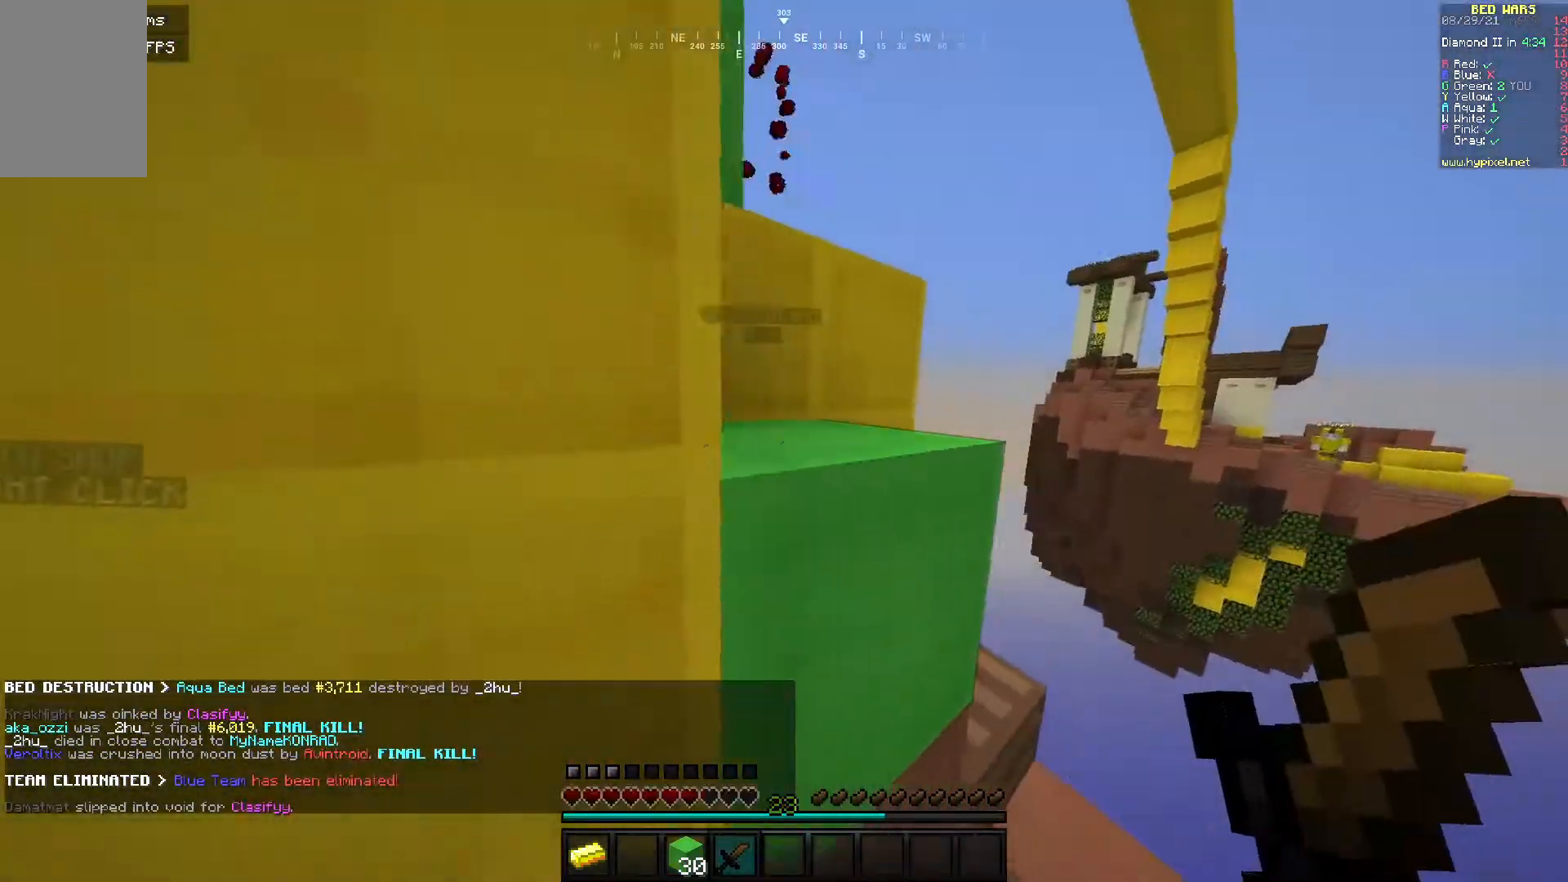
Gameplay with keyboard and mouse; each line is a JSON object with the keys and mouse buttons held at the frame after it. "events" lists presses ("down") and releases ("up") of "a", "d", "s", "w", "mouse_left" and "mouse_right" between this image and that frame as [ms after this image, input, new state], when the widget could be followed in between. "mouse_left", "mouse_right" = the "left", "right" buttons of the "mouse" list. No other keys are recorded. Fast repeated clicks can show as one long hold. Mouse movement is not recorded.
{"keys": ["a", "w"], "mouse": [], "events": [[33, "d", "up"], [150, "a", "down"], [417, "w", "down"]]}
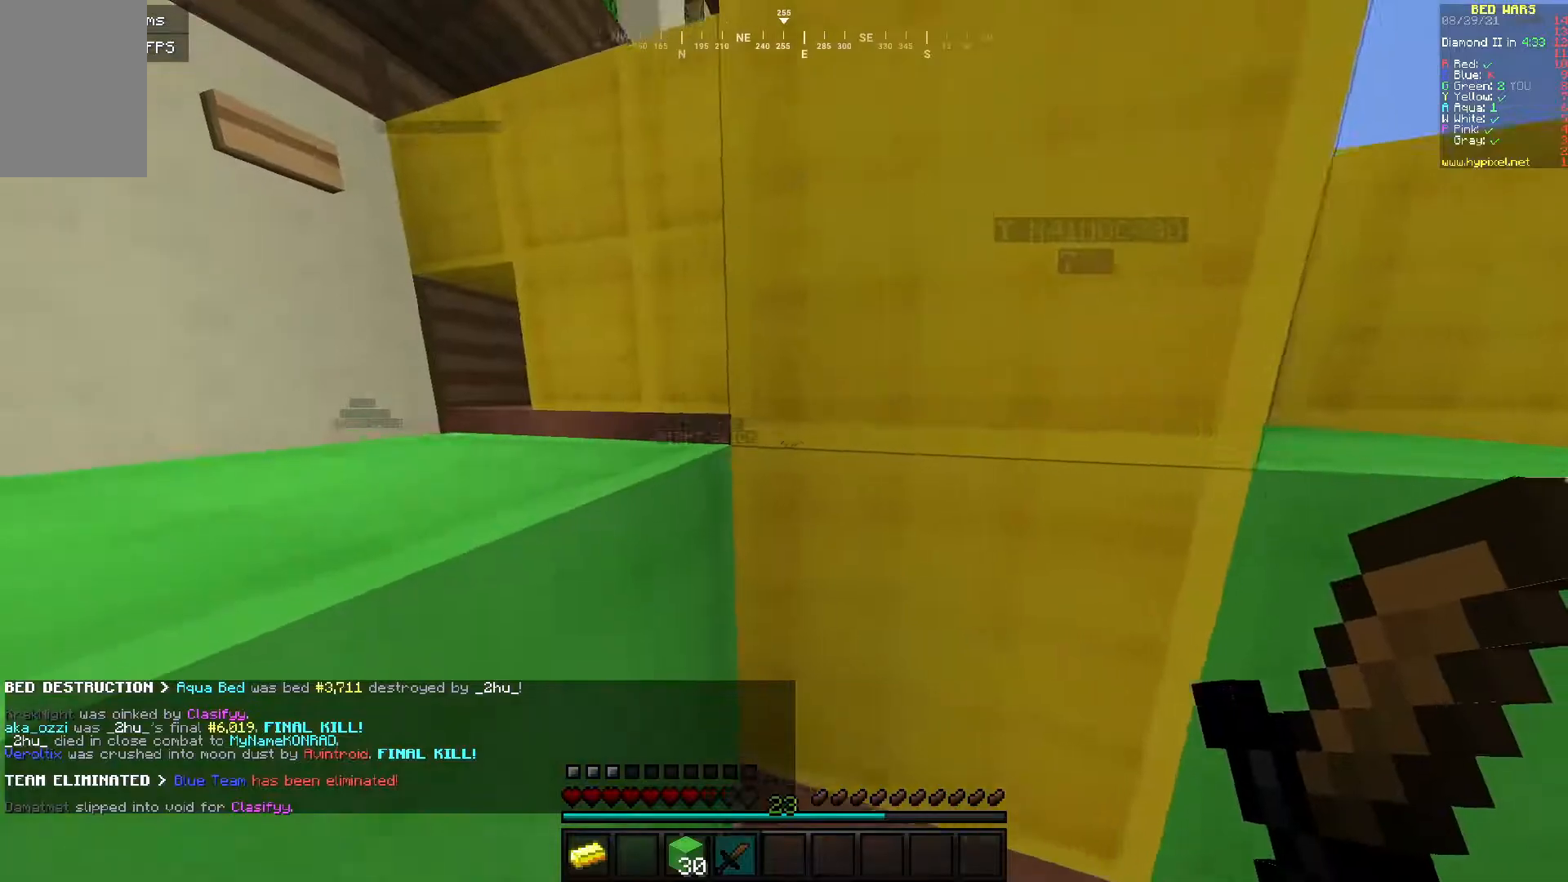
{"keys": ["d"], "mouse": [], "events": [[150, "a", "up"], [200, "w", "up"], [417, "d", "down"]]}
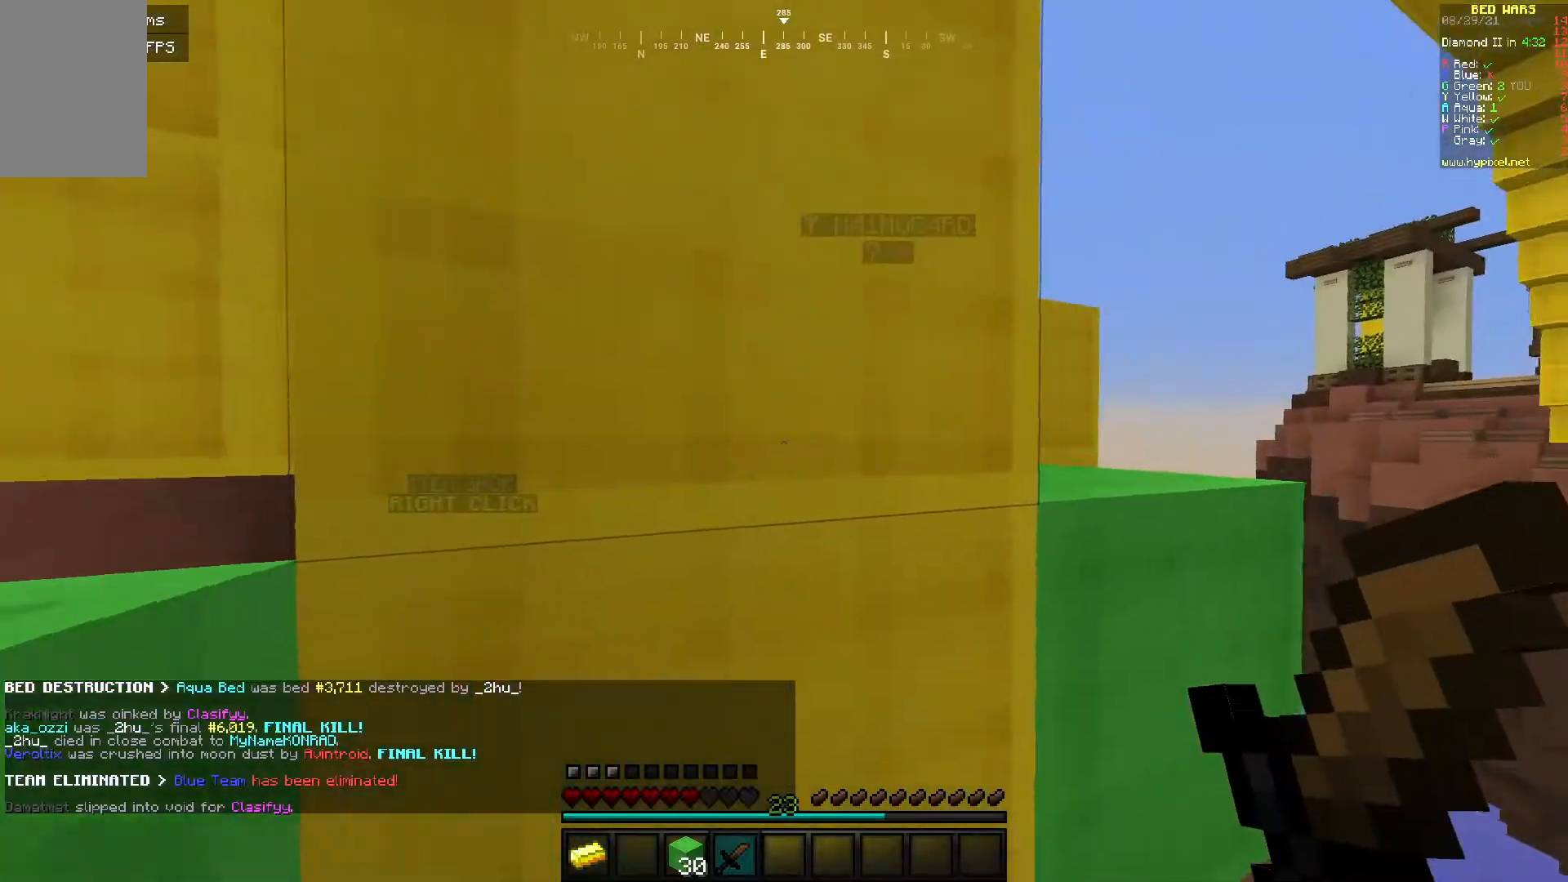
{"keys": ["a", "w"], "mouse": [], "events": [[200, "w", "down"], [250, "d", "up"], [500, "a", "down"]]}
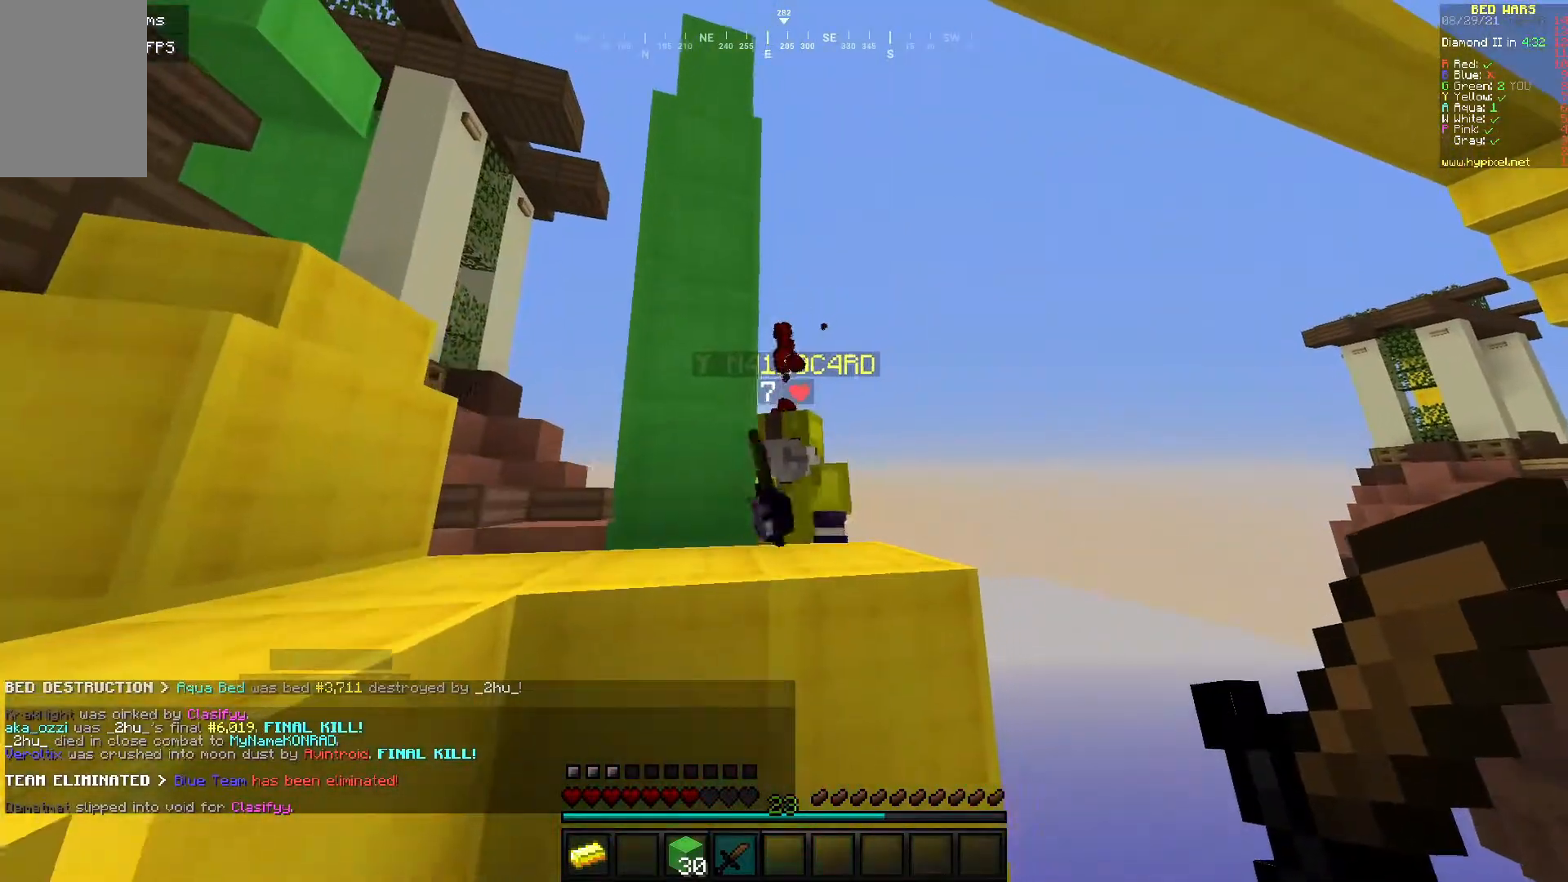
{"keys": ["w"], "mouse": ["left"], "events": [[67, "mouse_left", "down"], [200, "a", "up"], [250, "w", "up"], [417, "w", "down"], [450, "mouse_left", "up"], [500, "mouse_left", "down"]]}
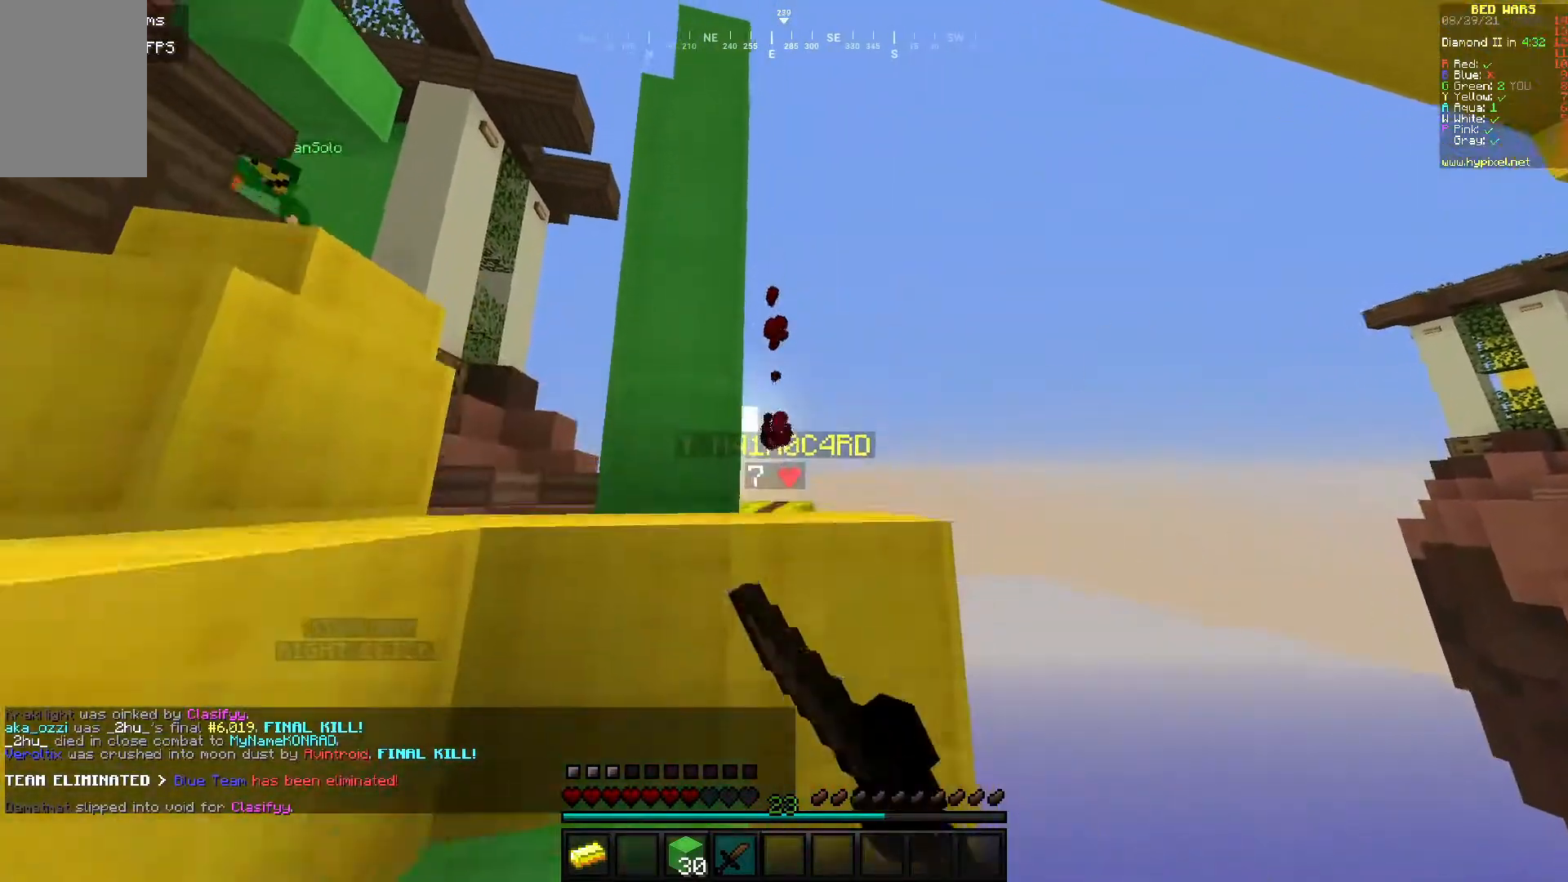
{"keys": [], "mouse": ["left"], "events": [[17, "a", "down"], [200, "a", "up"], [367, "w", "up"]]}
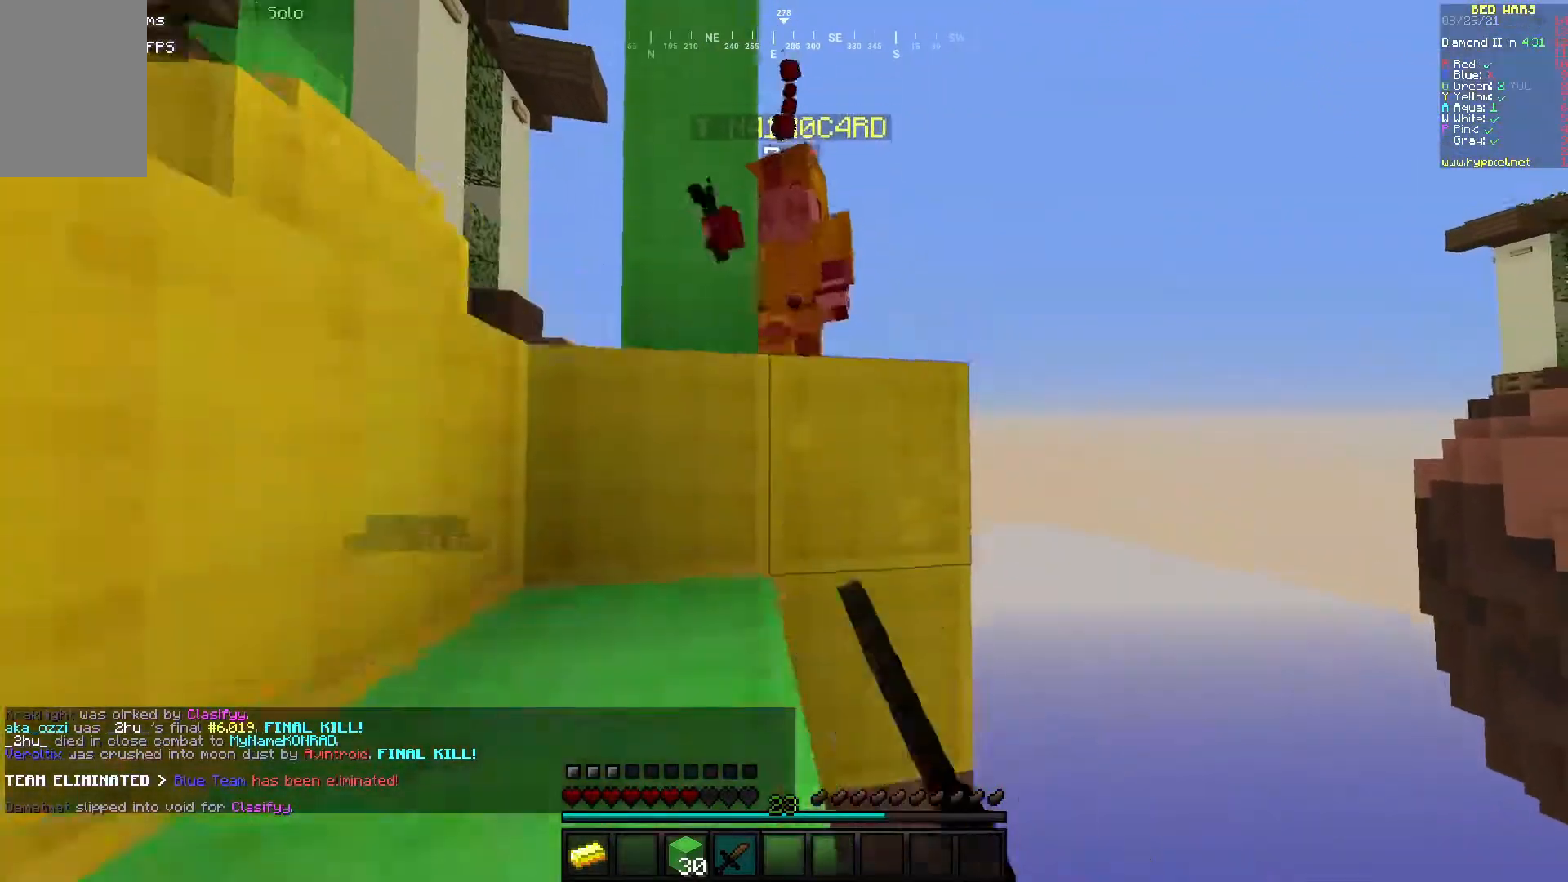
{"keys": [], "mouse": ["left"], "events": [[67, "mouse_left", "up"], [217, "mouse_left", "down"]]}
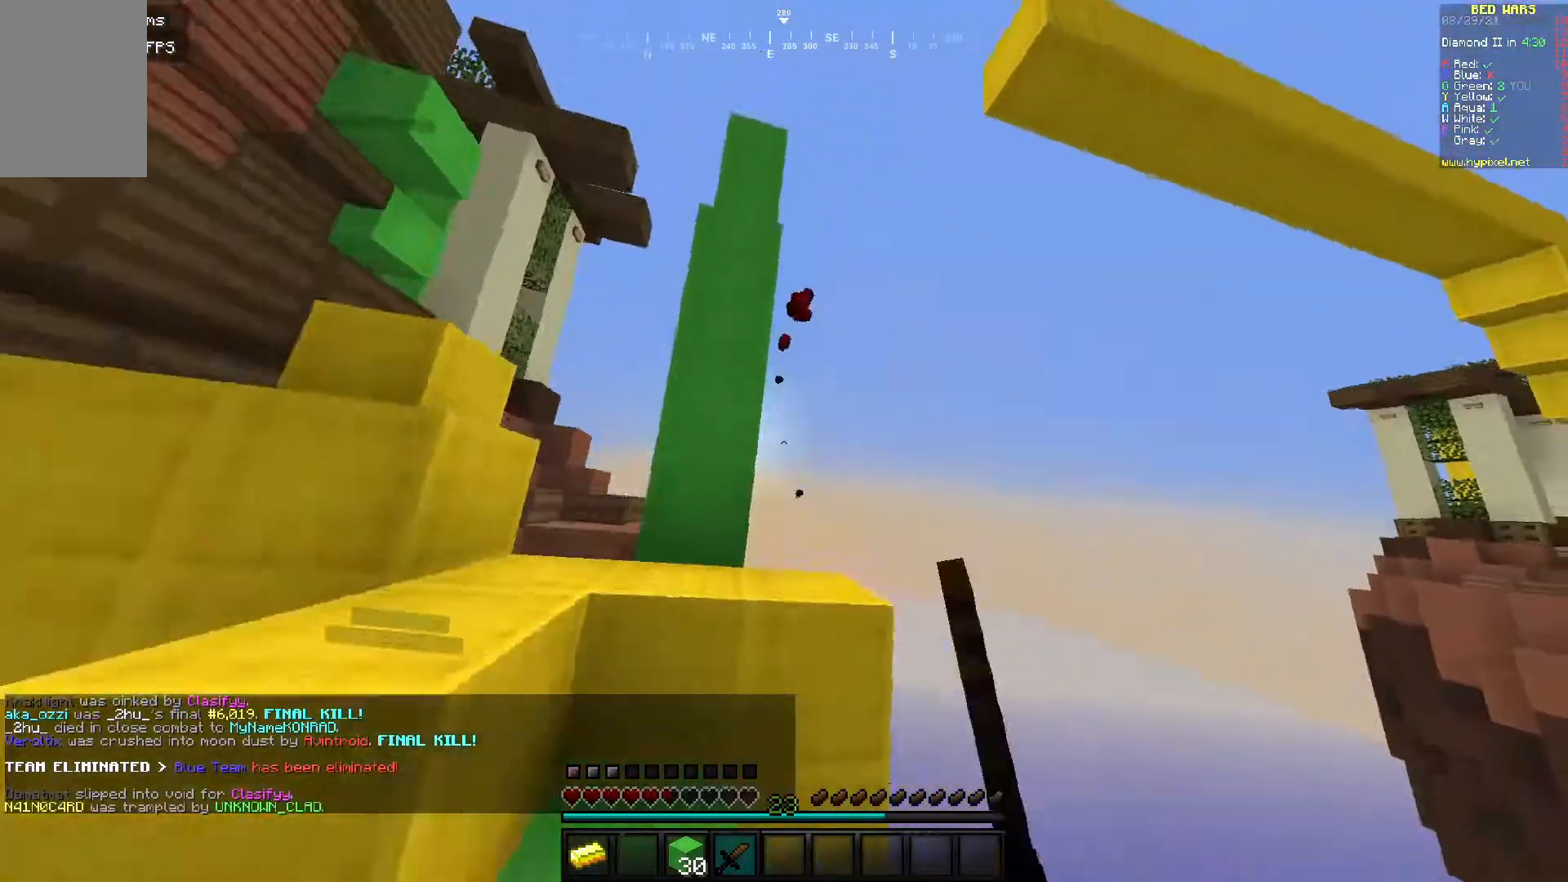
{"keys": ["a", "w"], "mouse": [], "events": [[50, "mouse_left", "up"], [150, "a", "down"], [500, "w", "down"]]}
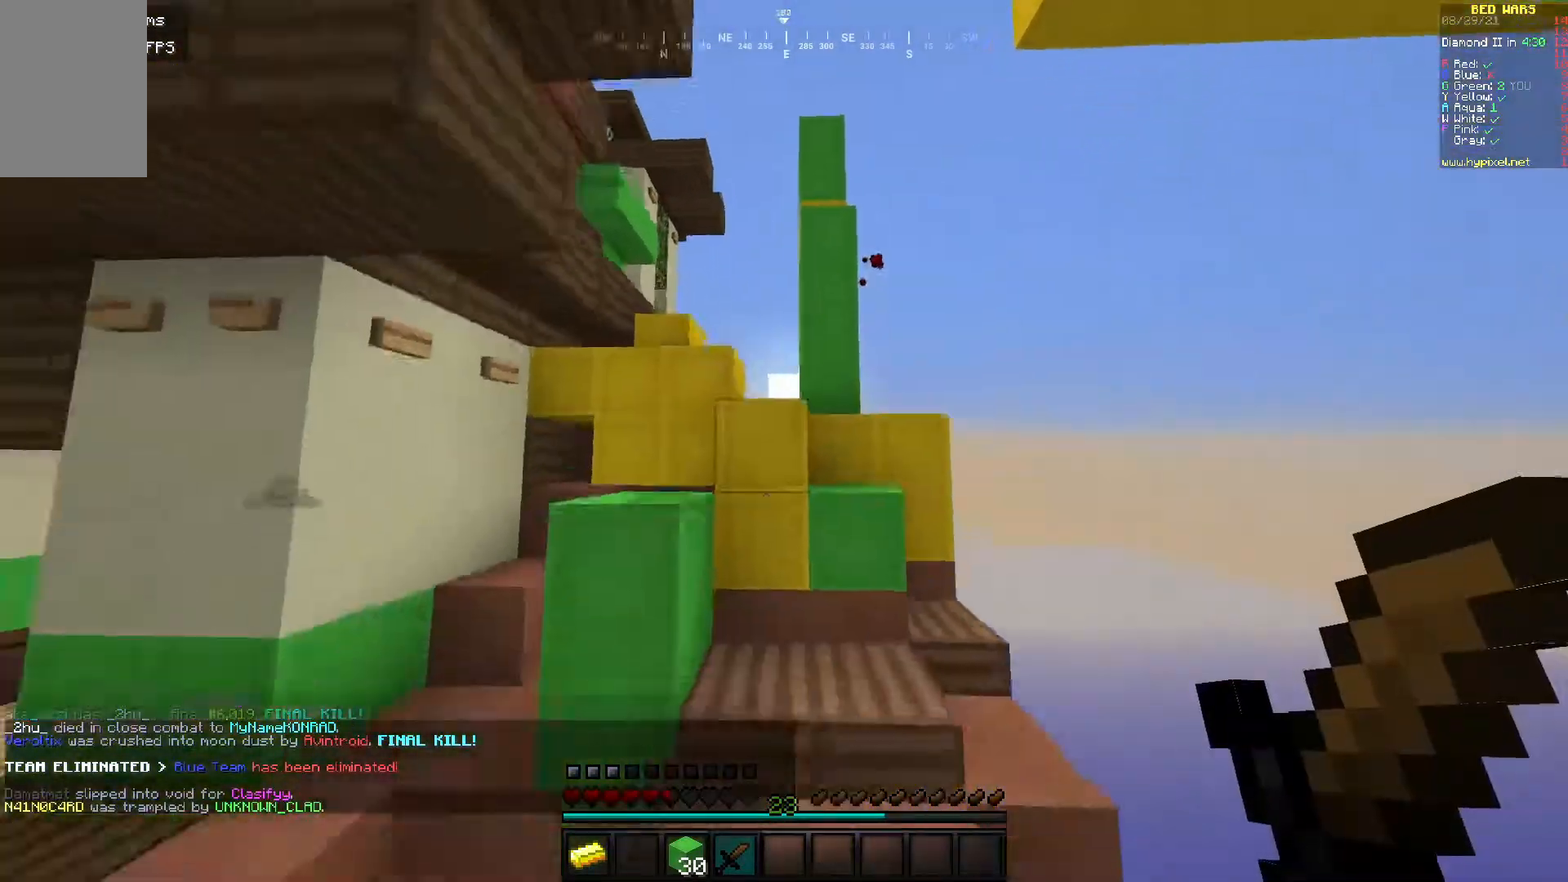
{"keys": ["a", "w"], "mouse": [], "events": [[200, "a", "up"], [500, "a", "down"]]}
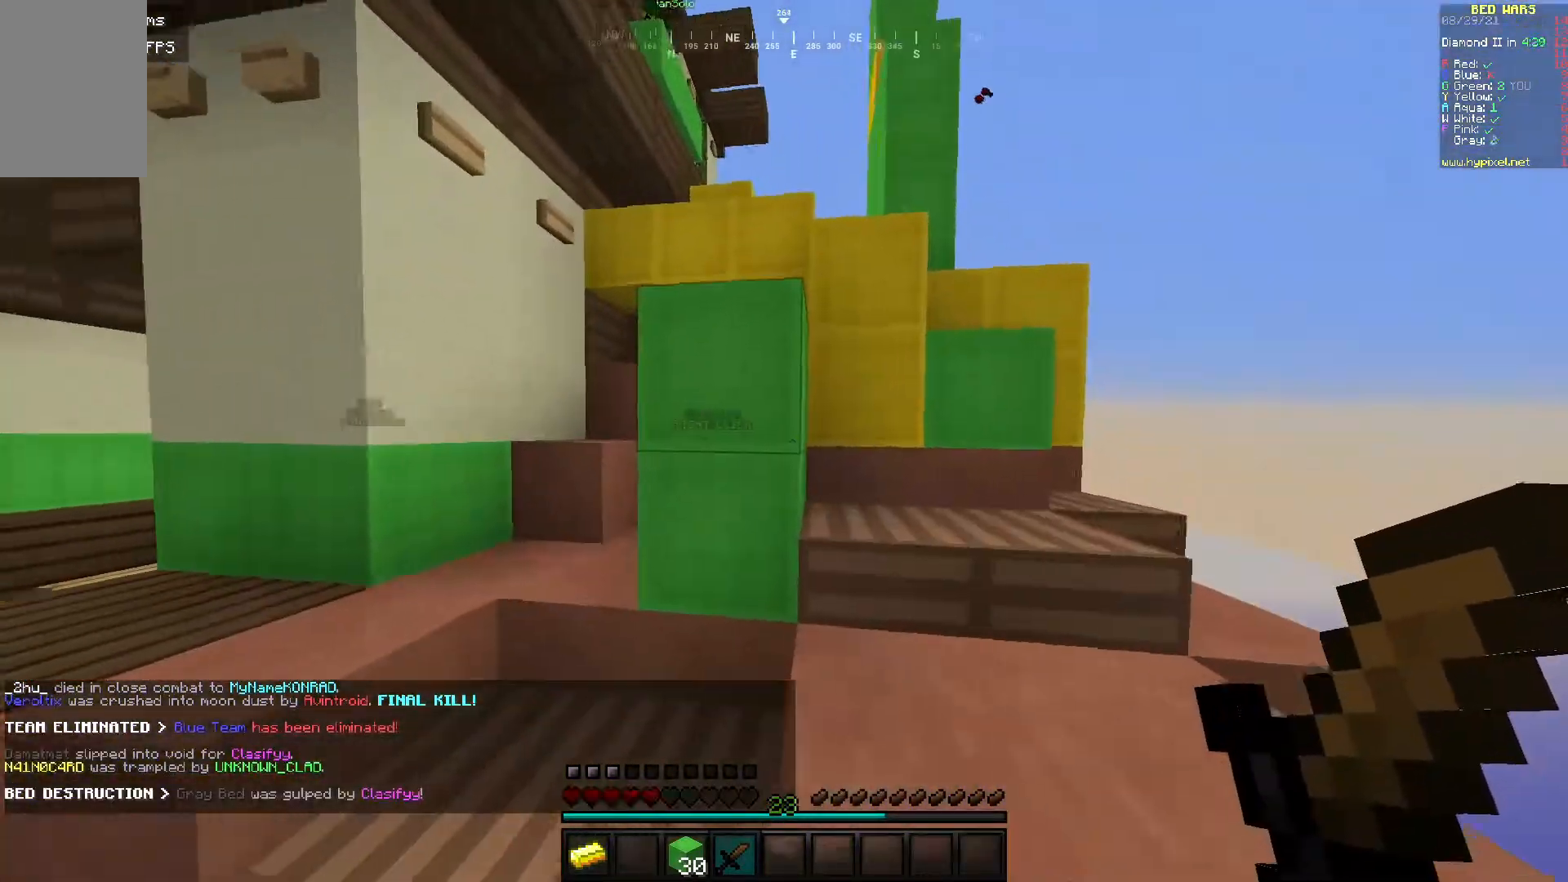
{"keys": ["a", "w"], "mouse": [], "events": []}
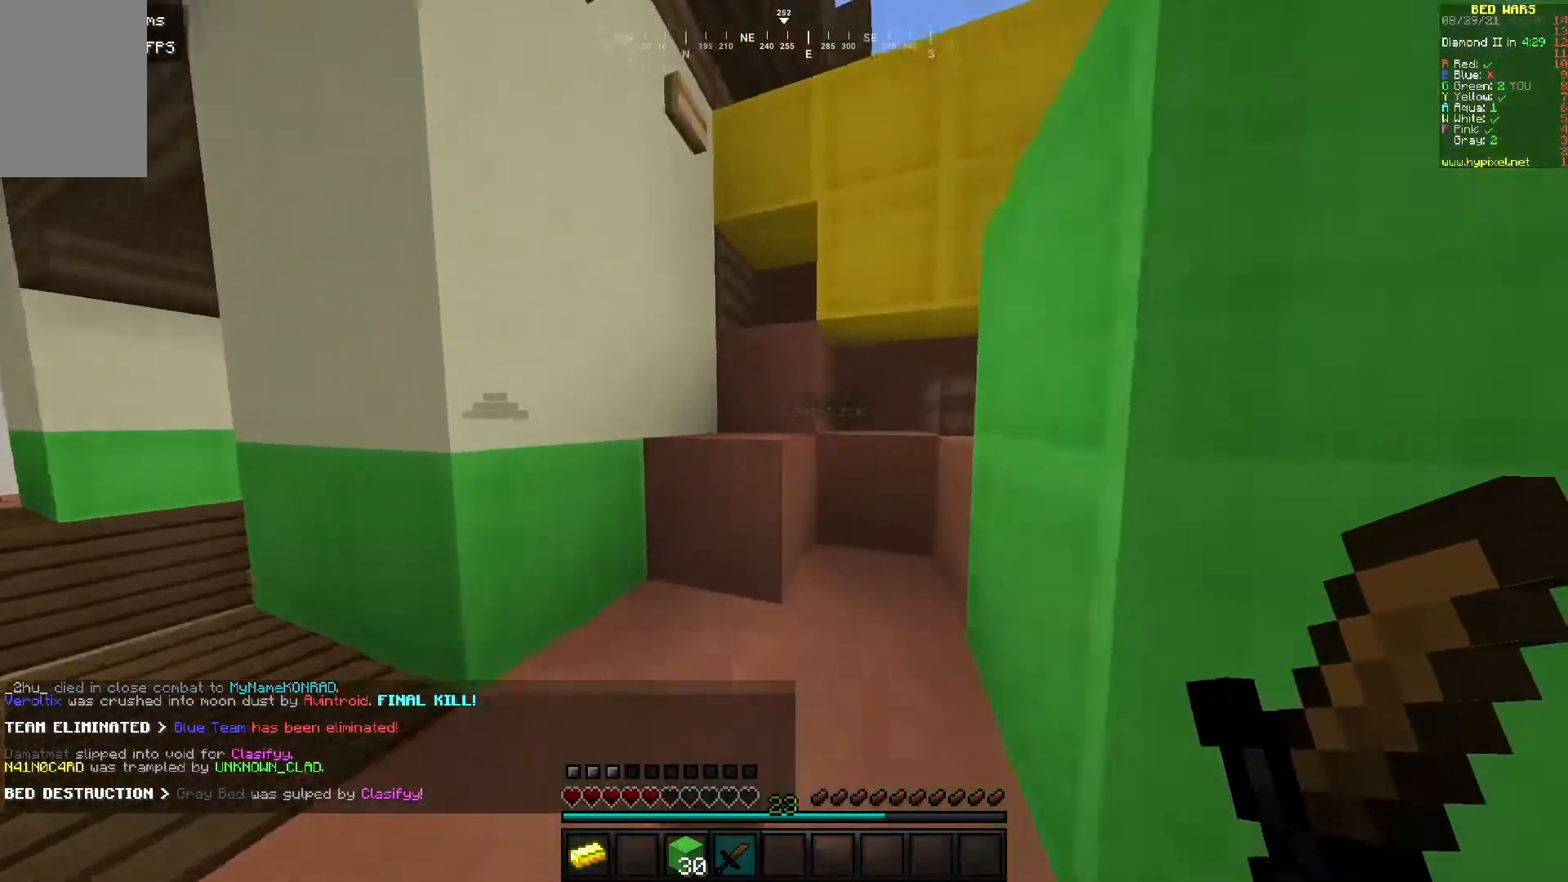
{"keys": [], "mouse": [], "events": [[67, "a", "up"], [250, "w", "up"]]}
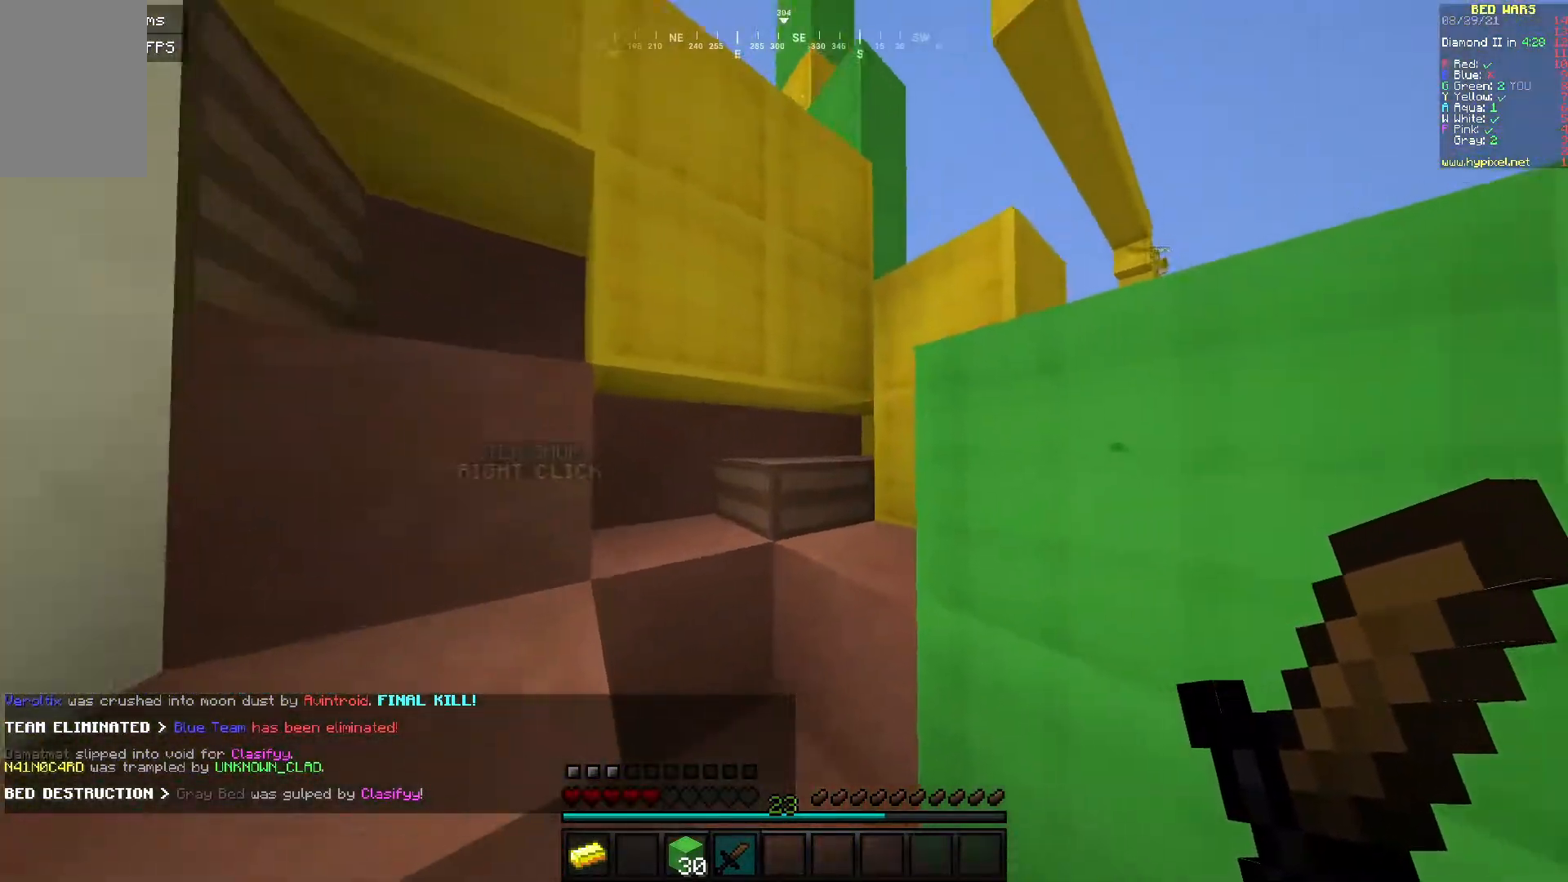
{"keys": ["a"], "mouse": [], "events": [[17, "a", "down"]]}
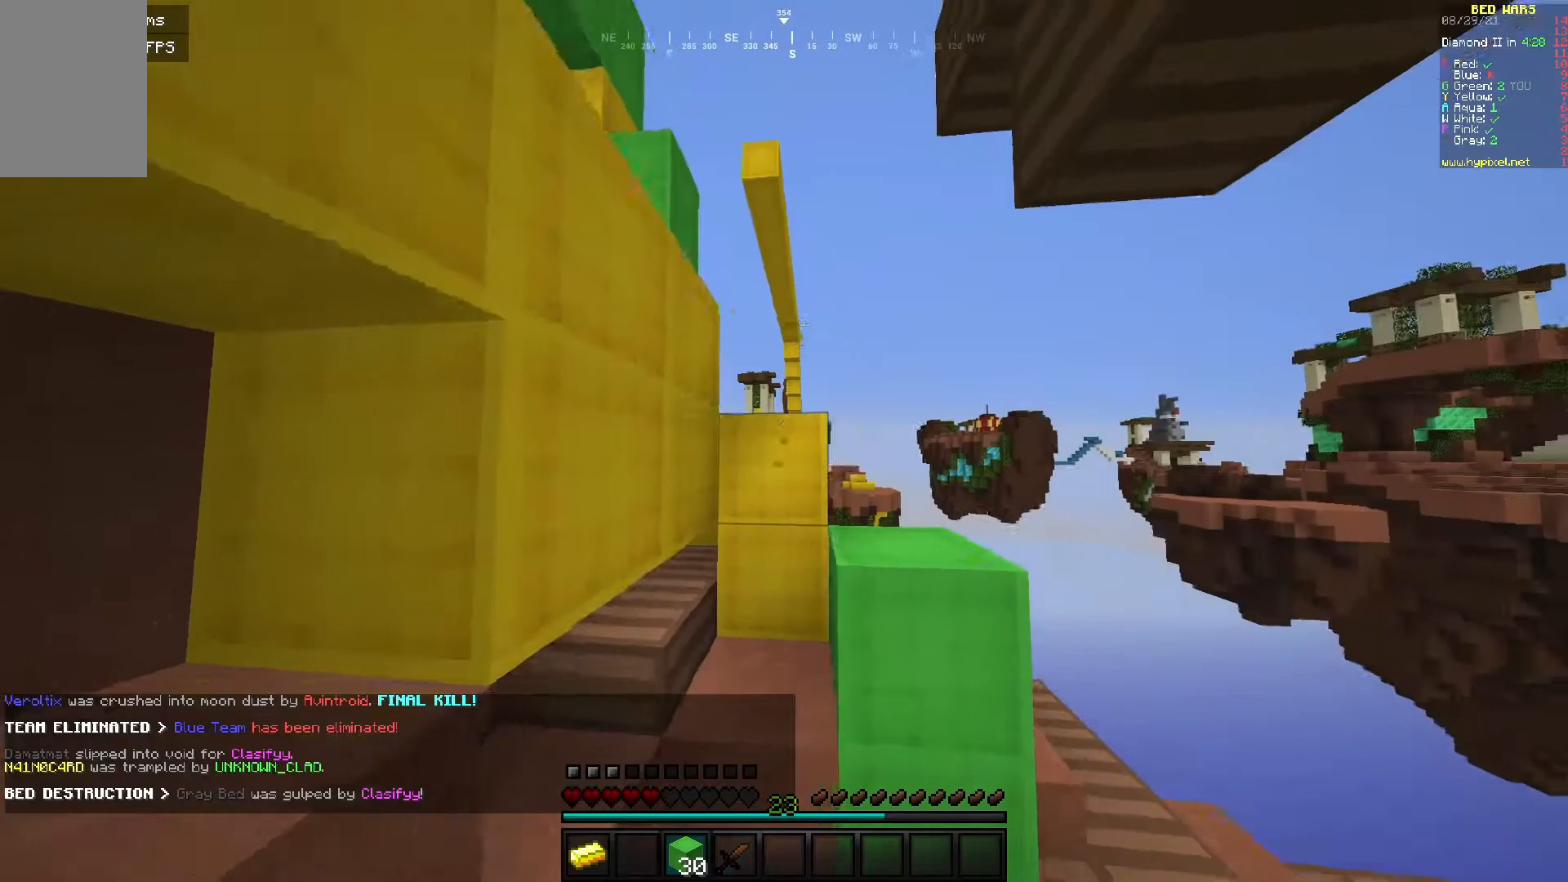
{"keys": ["w"], "mouse": [], "events": [[100, "a", "up"], [350, "w", "down"]]}
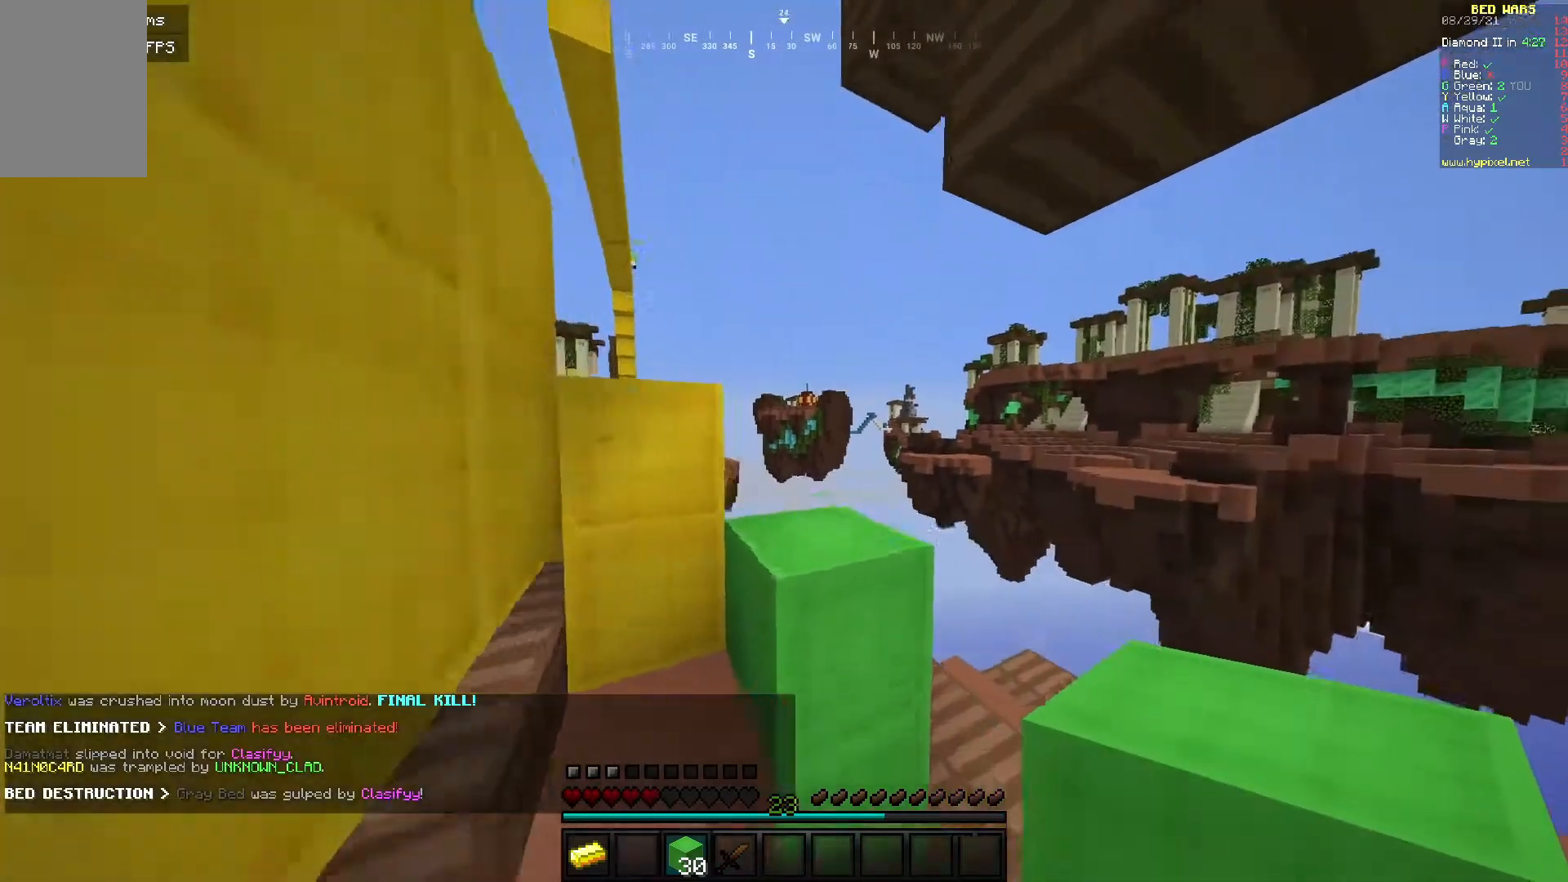
{"keys": ["w"], "mouse": [], "events": [[250, "w", "up"], [417, "w", "down"]]}
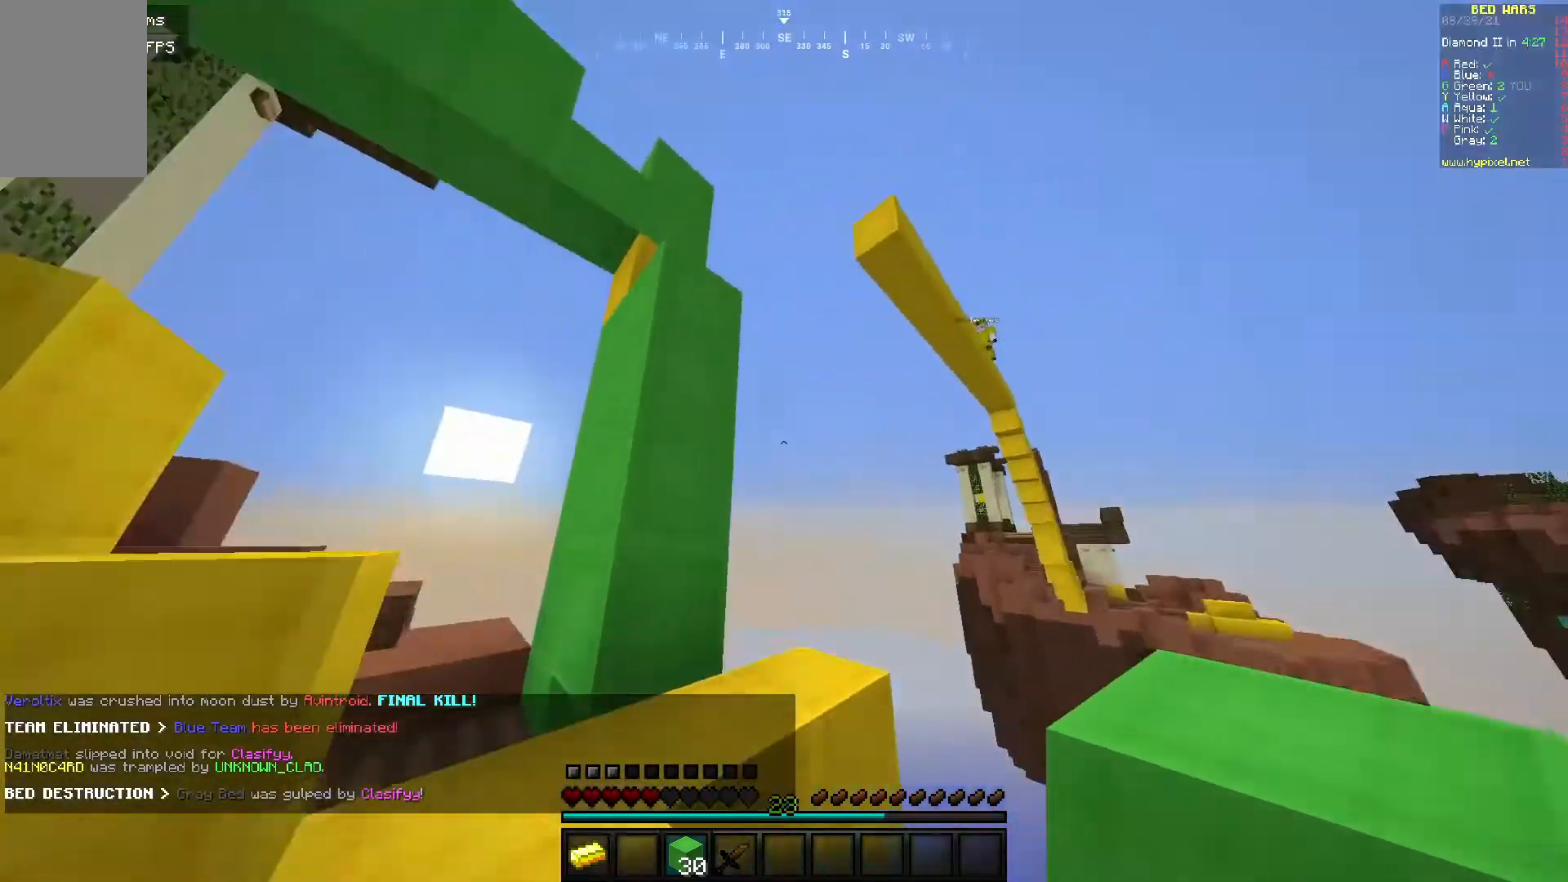
{"keys": ["w"], "mouse": [], "events": [[50, "a", "down"], [500, "a", "up"]]}
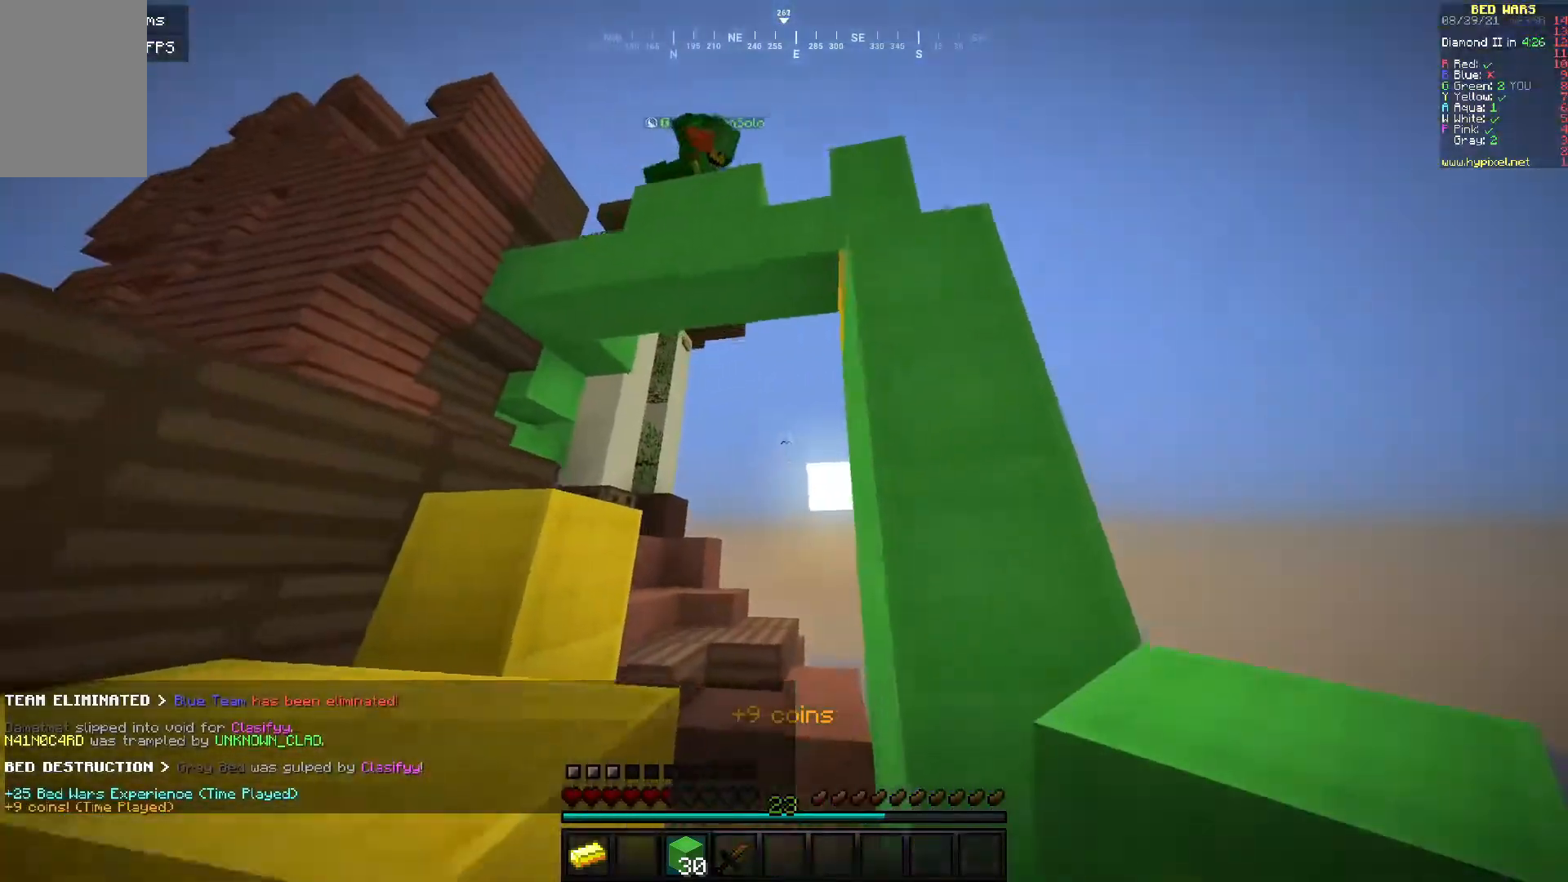
{"keys": ["a", "w"], "mouse": [], "events": [[50, "w", "up"], [350, "a", "down"], [367, "w", "down"]]}
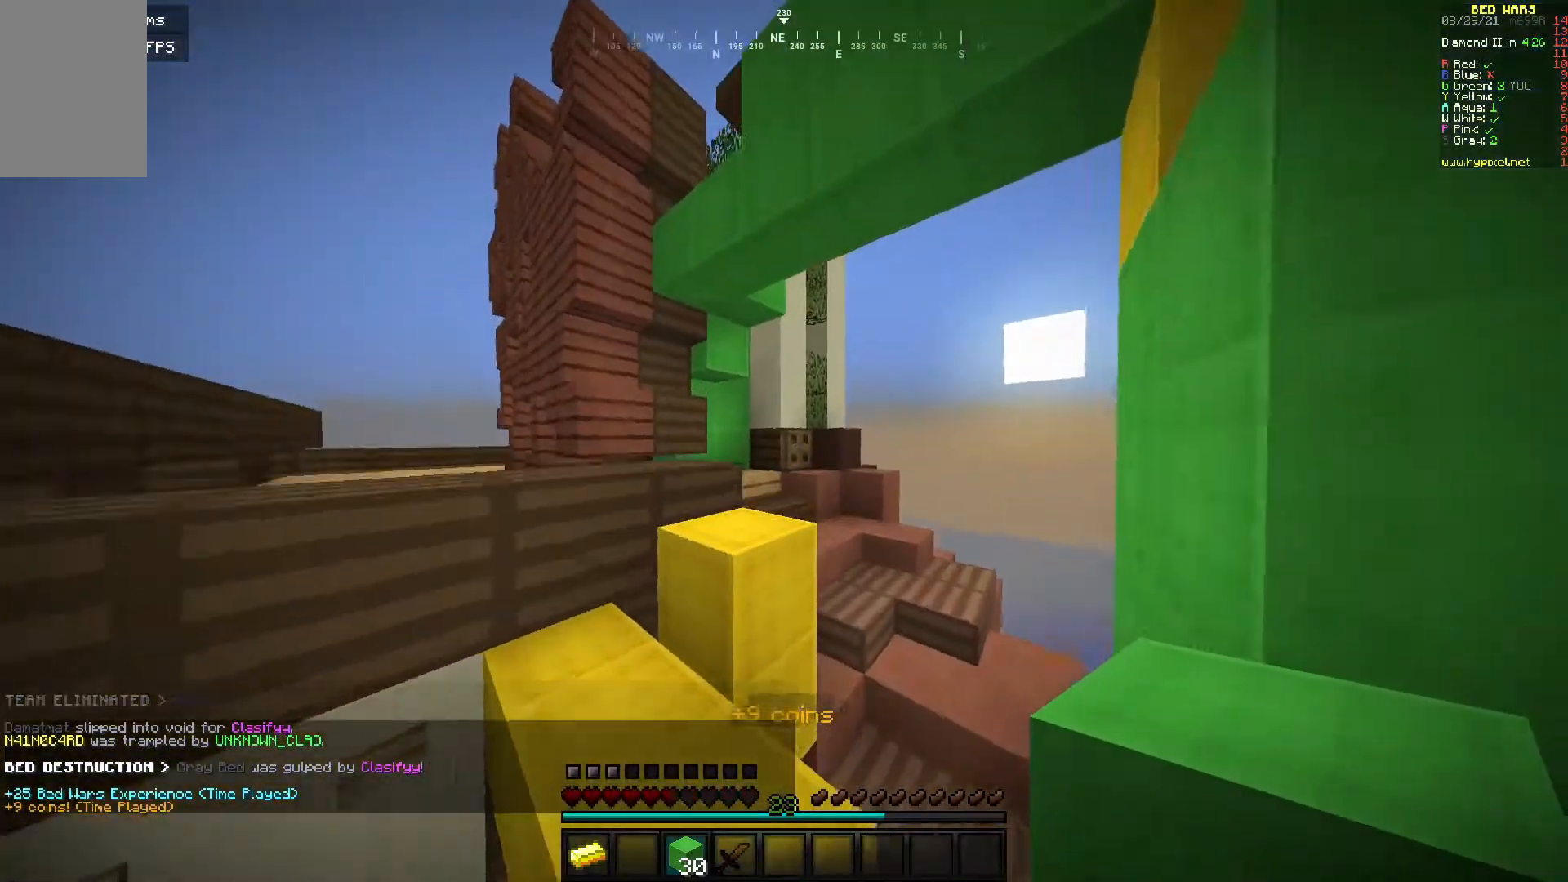
{"keys": ["w"], "mouse": [], "events": [[200, "a", "up"]]}
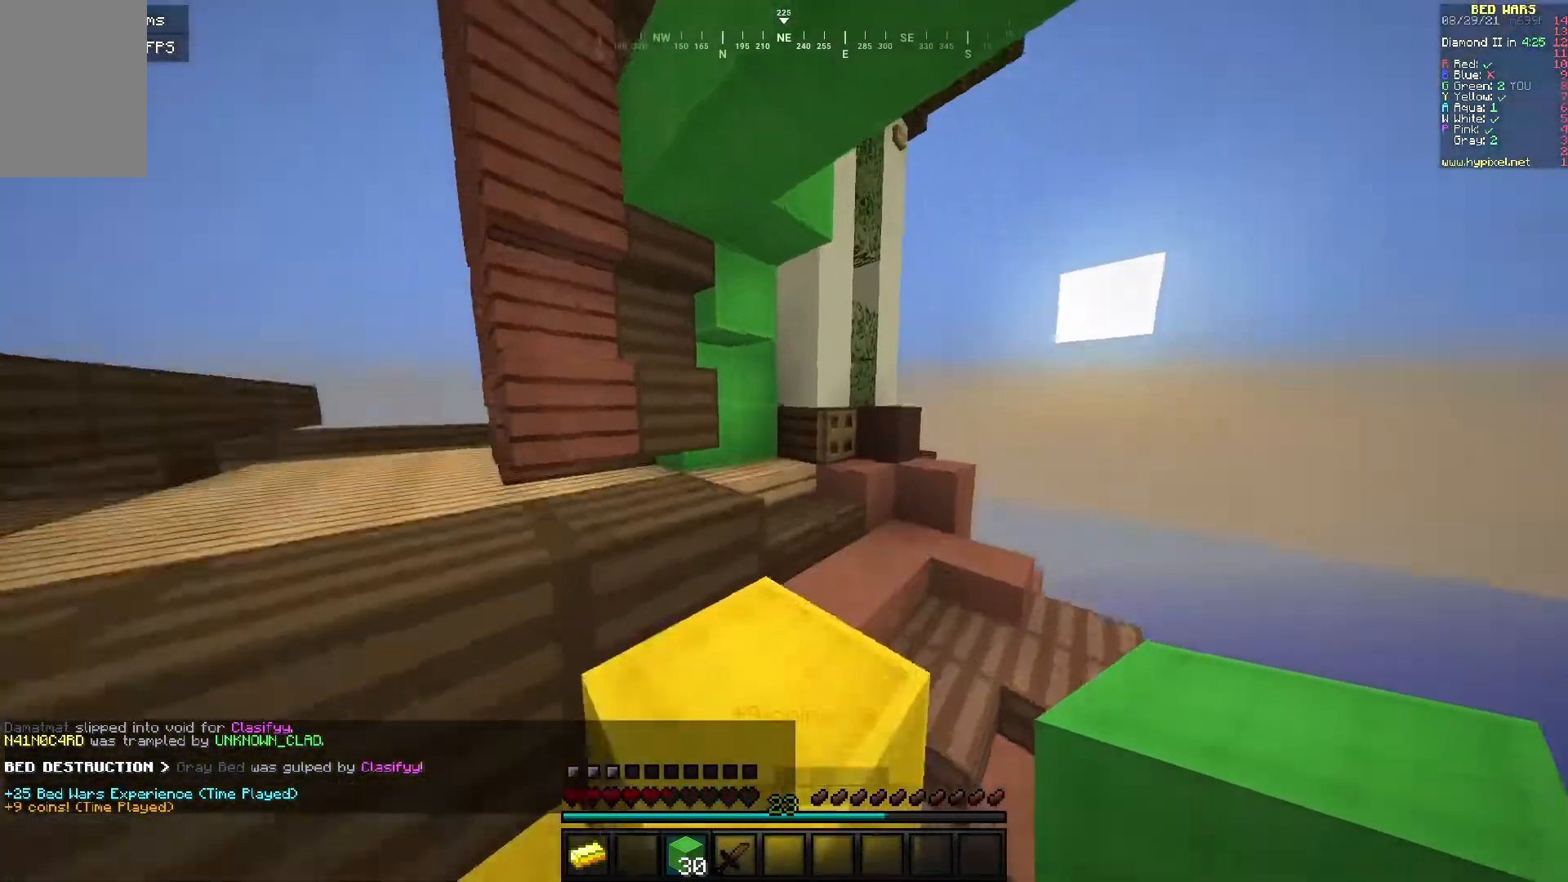
{"keys": ["a", "w"], "mouse": [], "events": [[217, "a", "down"]]}
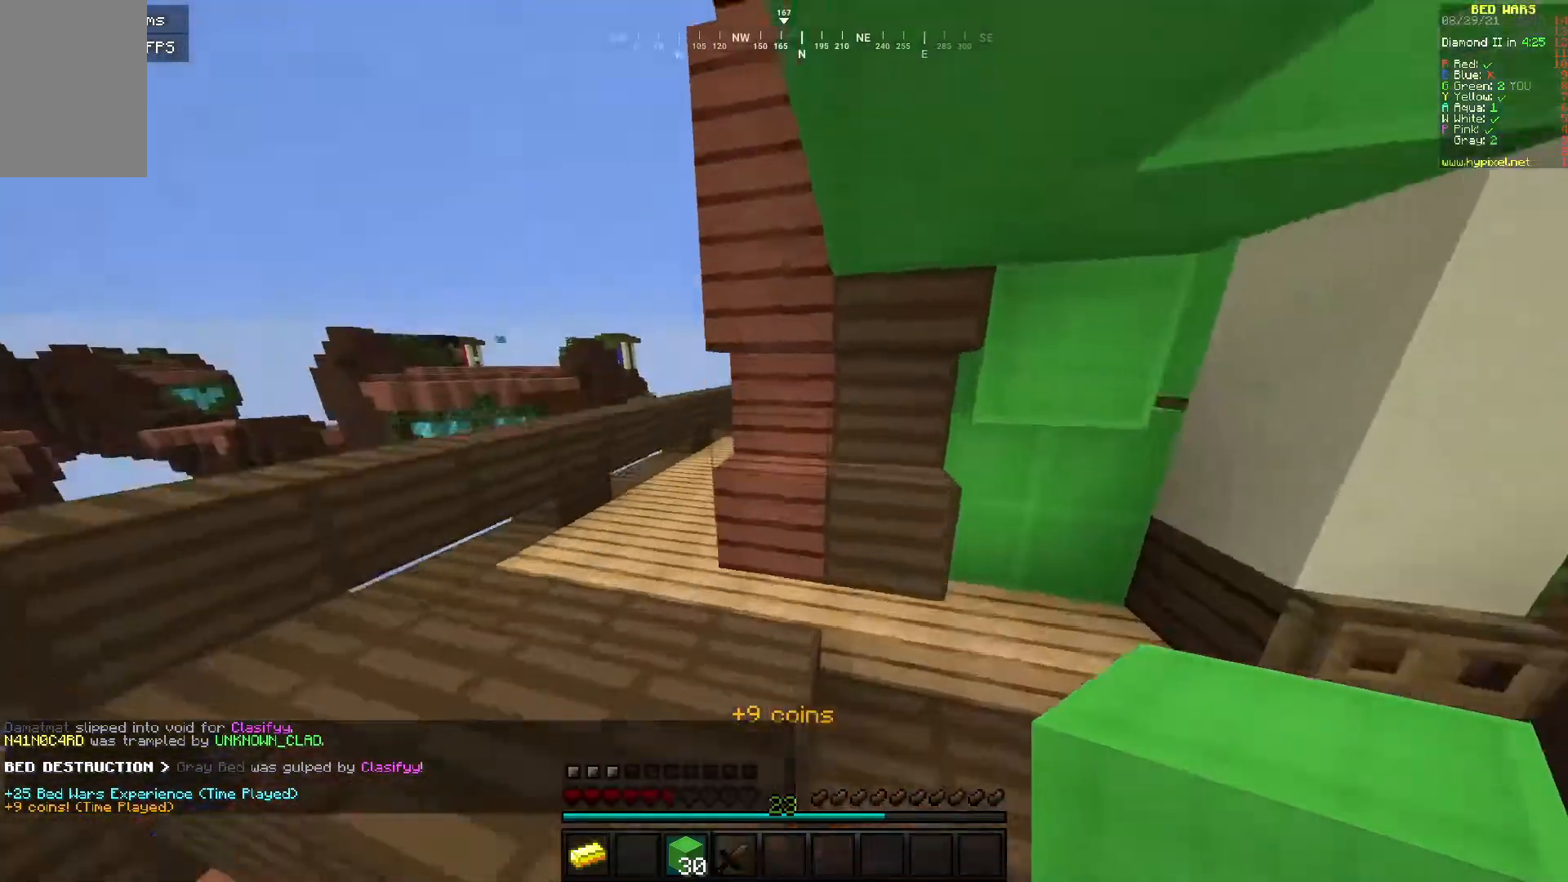
{"keys": [], "mouse": [], "events": [[300, "w", "up"], [400, "a", "up"]]}
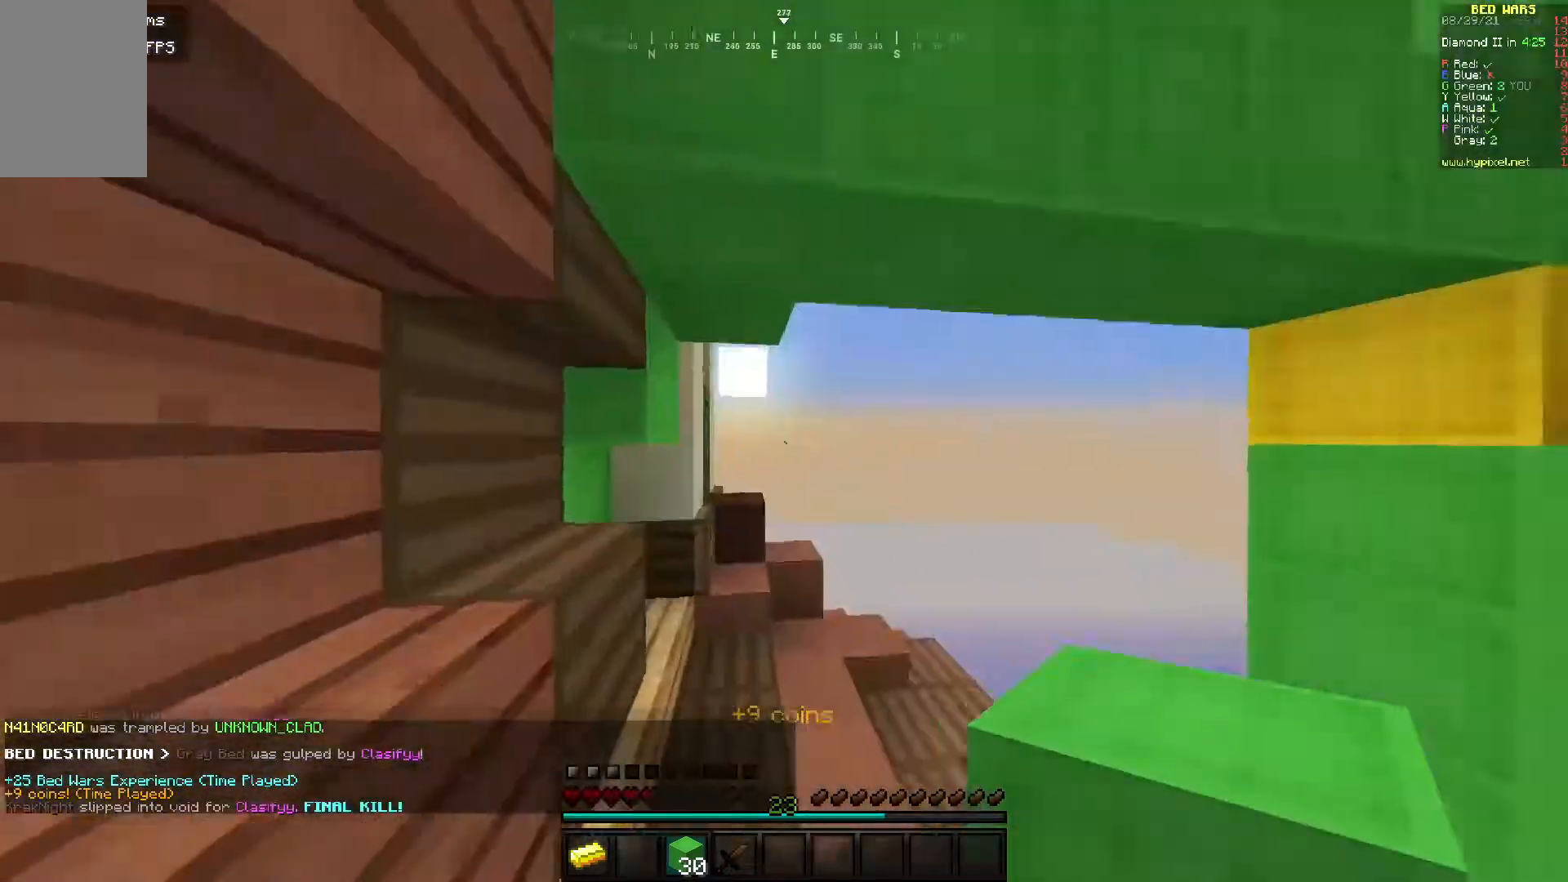
{"keys": ["w"], "mouse": [], "events": [[17, "s", "down"], [200, "s", "up"], [400, "w", "down"]]}
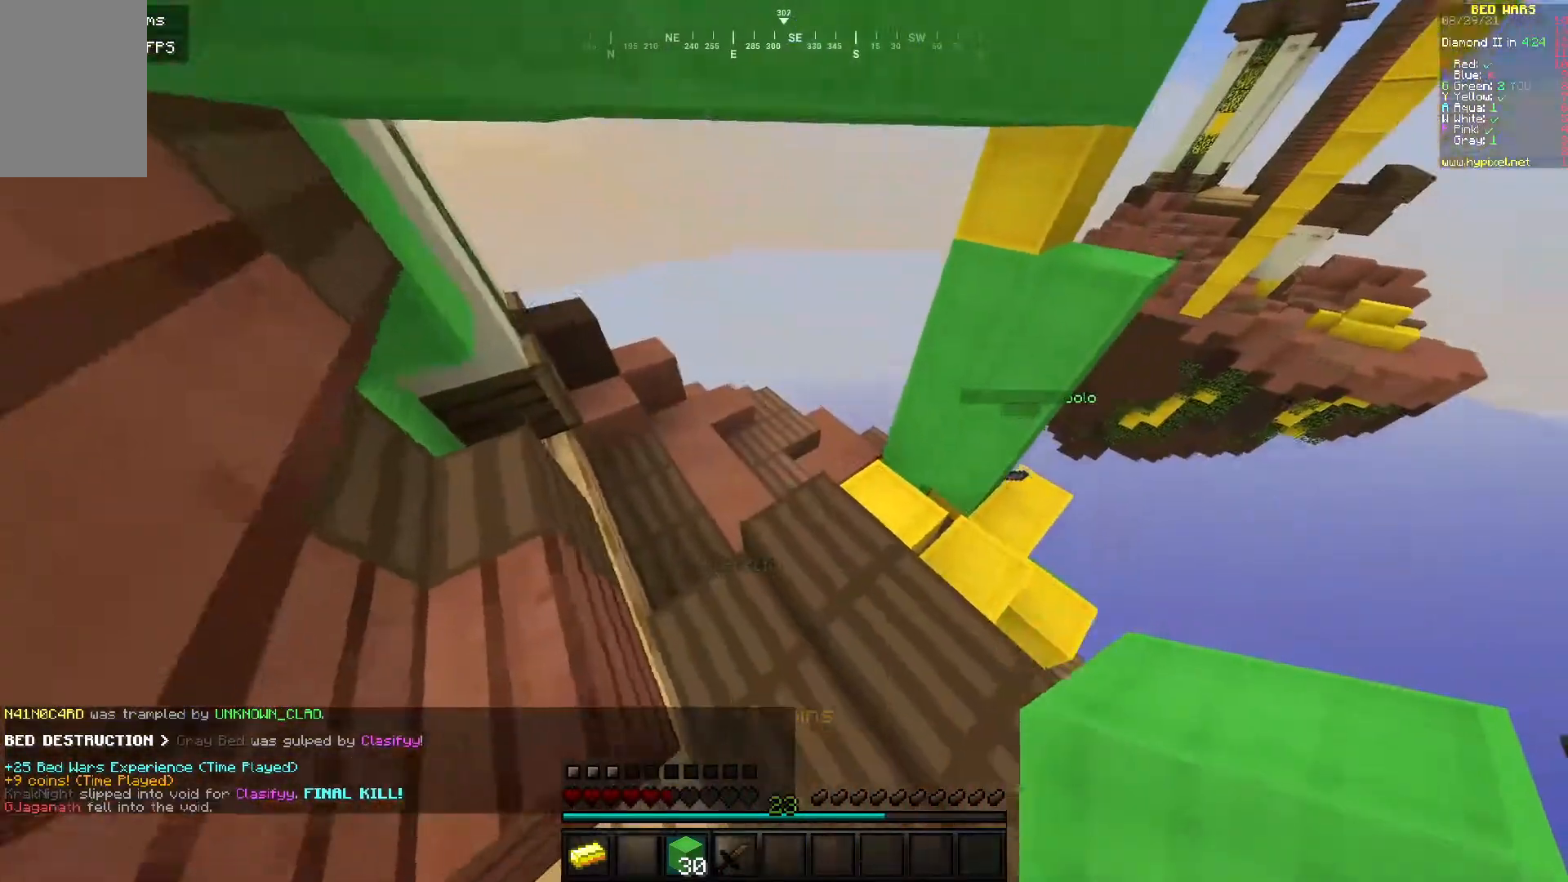
{"keys": ["d", "w"], "mouse": [], "events": [[217, "d", "down"]]}
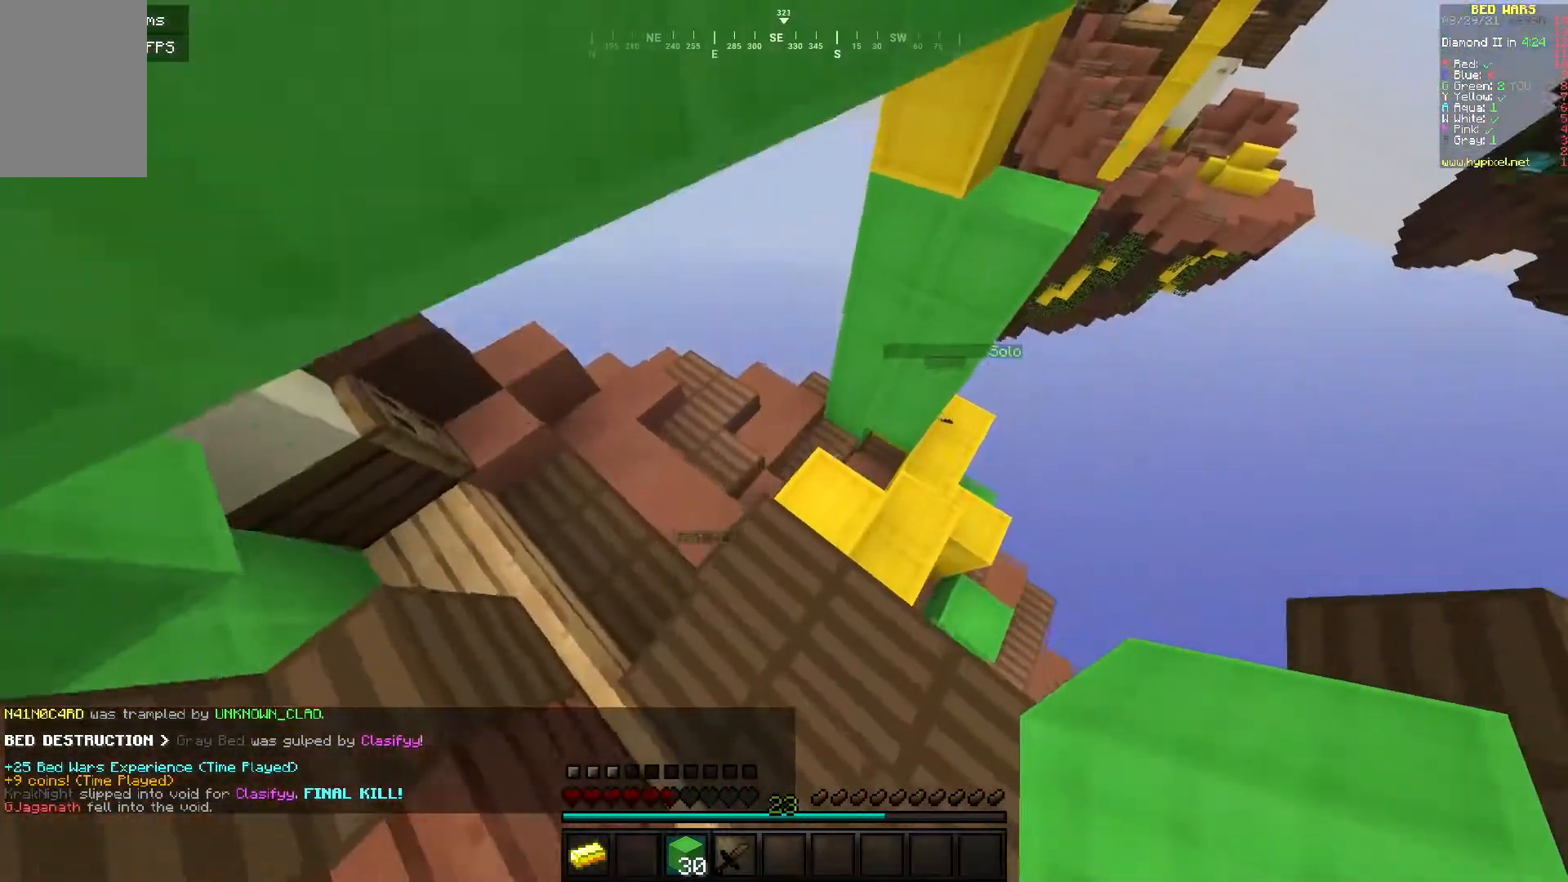
{"keys": [], "mouse": ["right"], "events": [[100, "d", "up"], [117, "mouse_right", "down"], [150, "w", "up"]]}
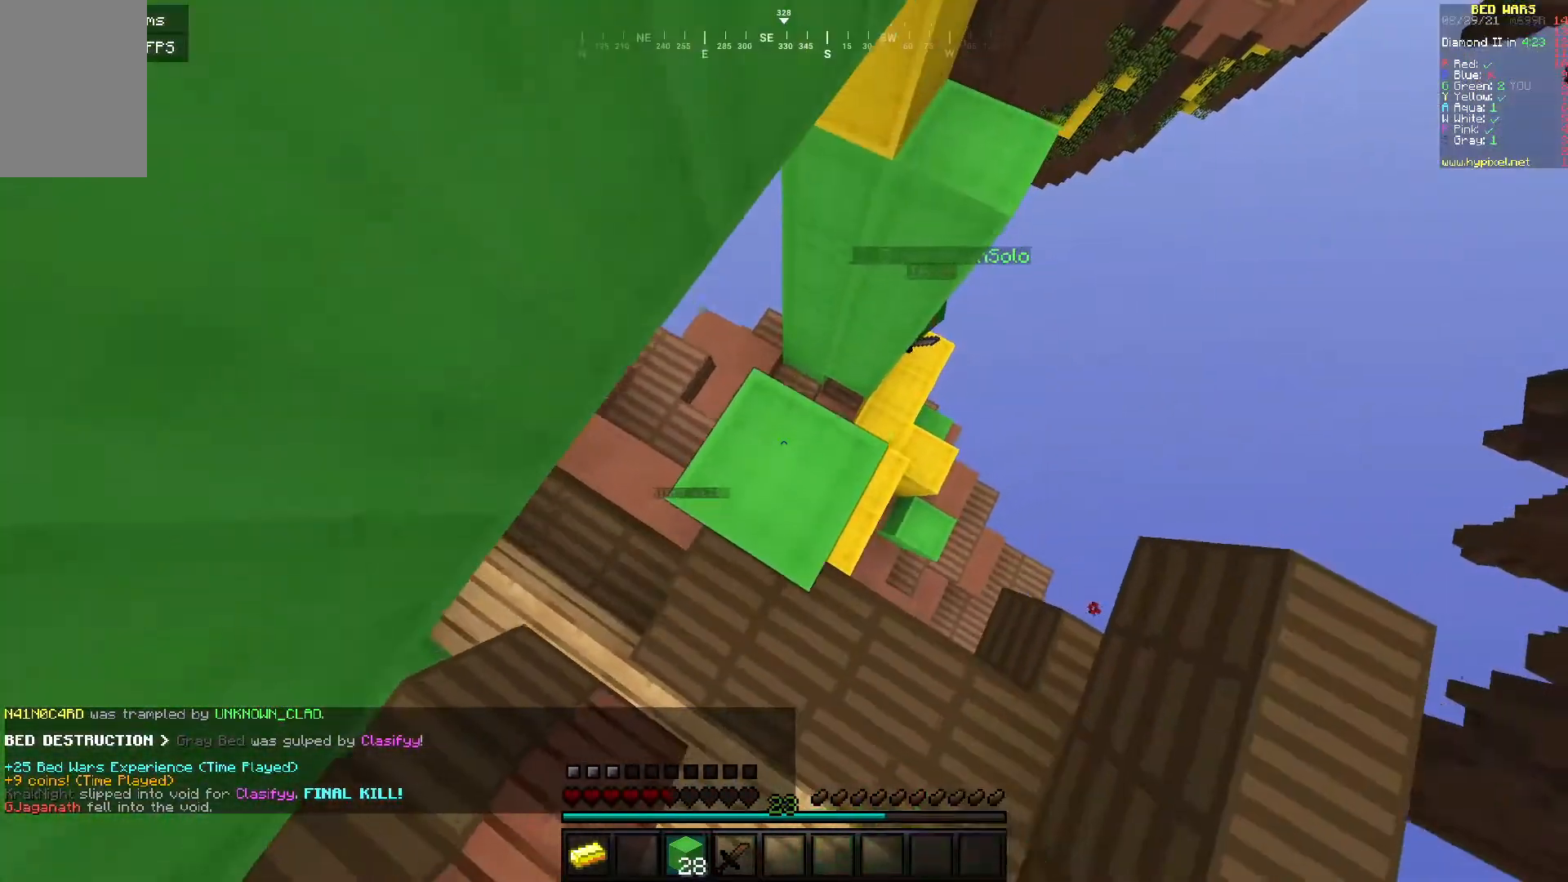
{"keys": [], "mouse": ["right"], "events": []}
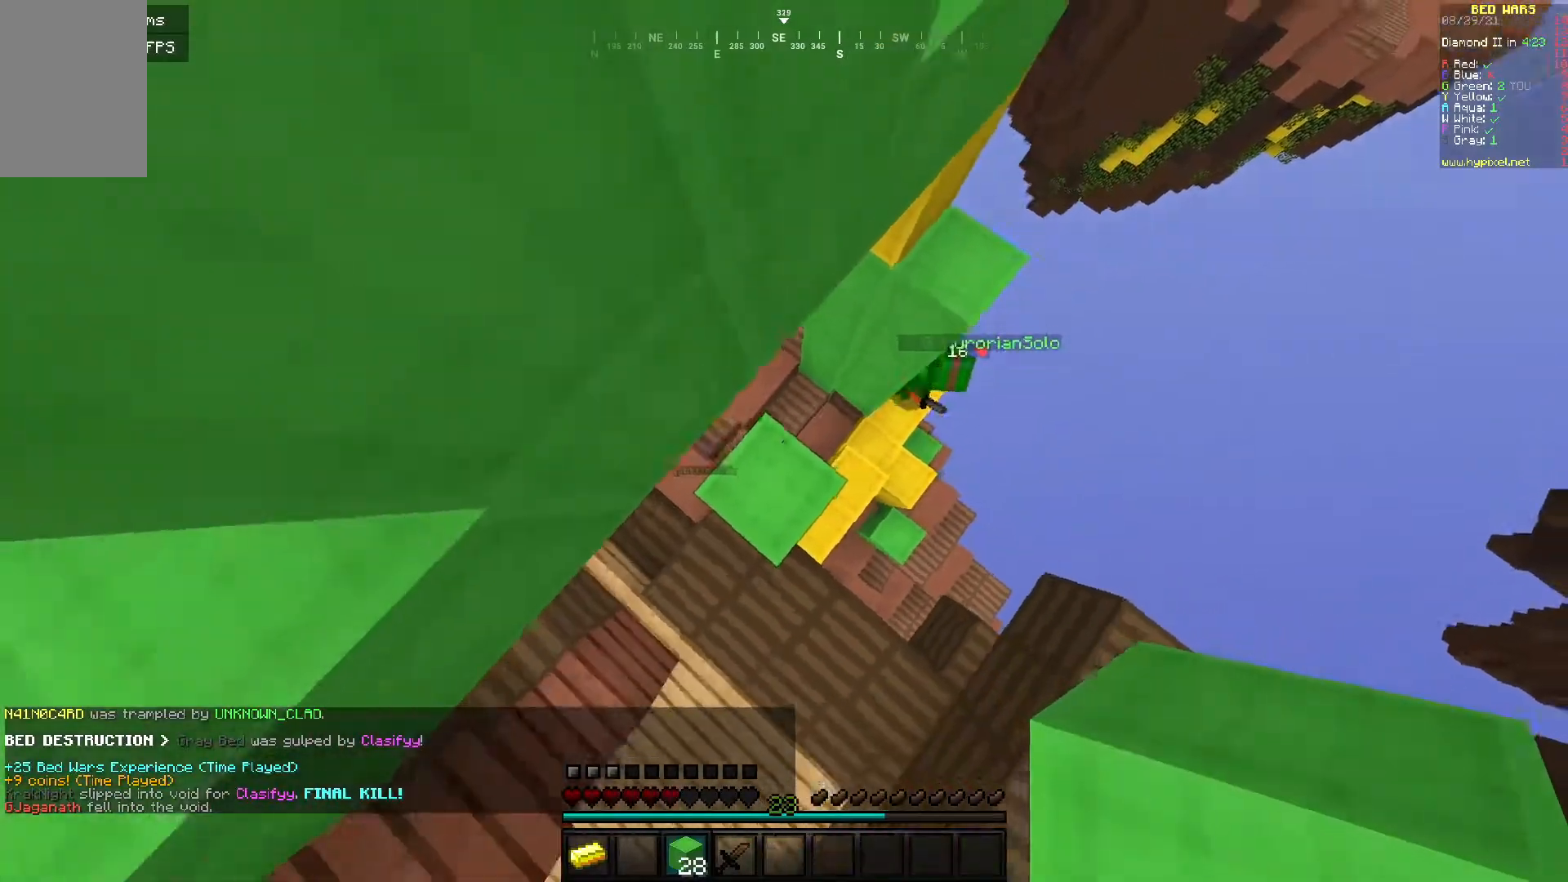
{"keys": [], "mouse": ["right"], "events": [[150, "mouse_right", "up"], [500, "mouse_right", "down"]]}
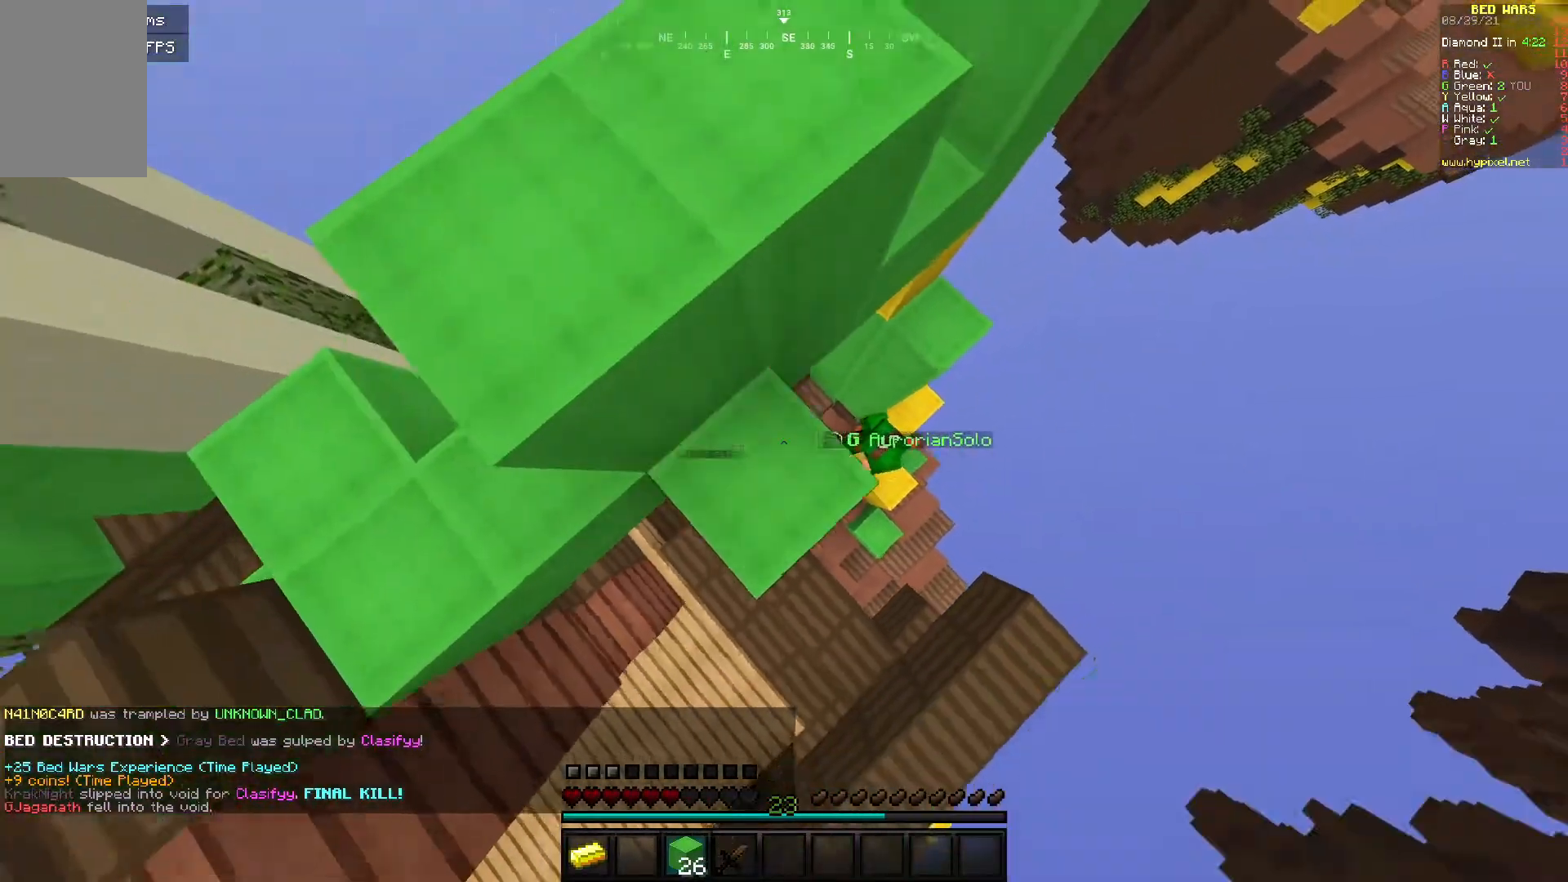
{"keys": ["a", "w"], "mouse": [], "events": [[100, "mouse_right", "up"], [250, "w", "down"], [367, "a", "down"]]}
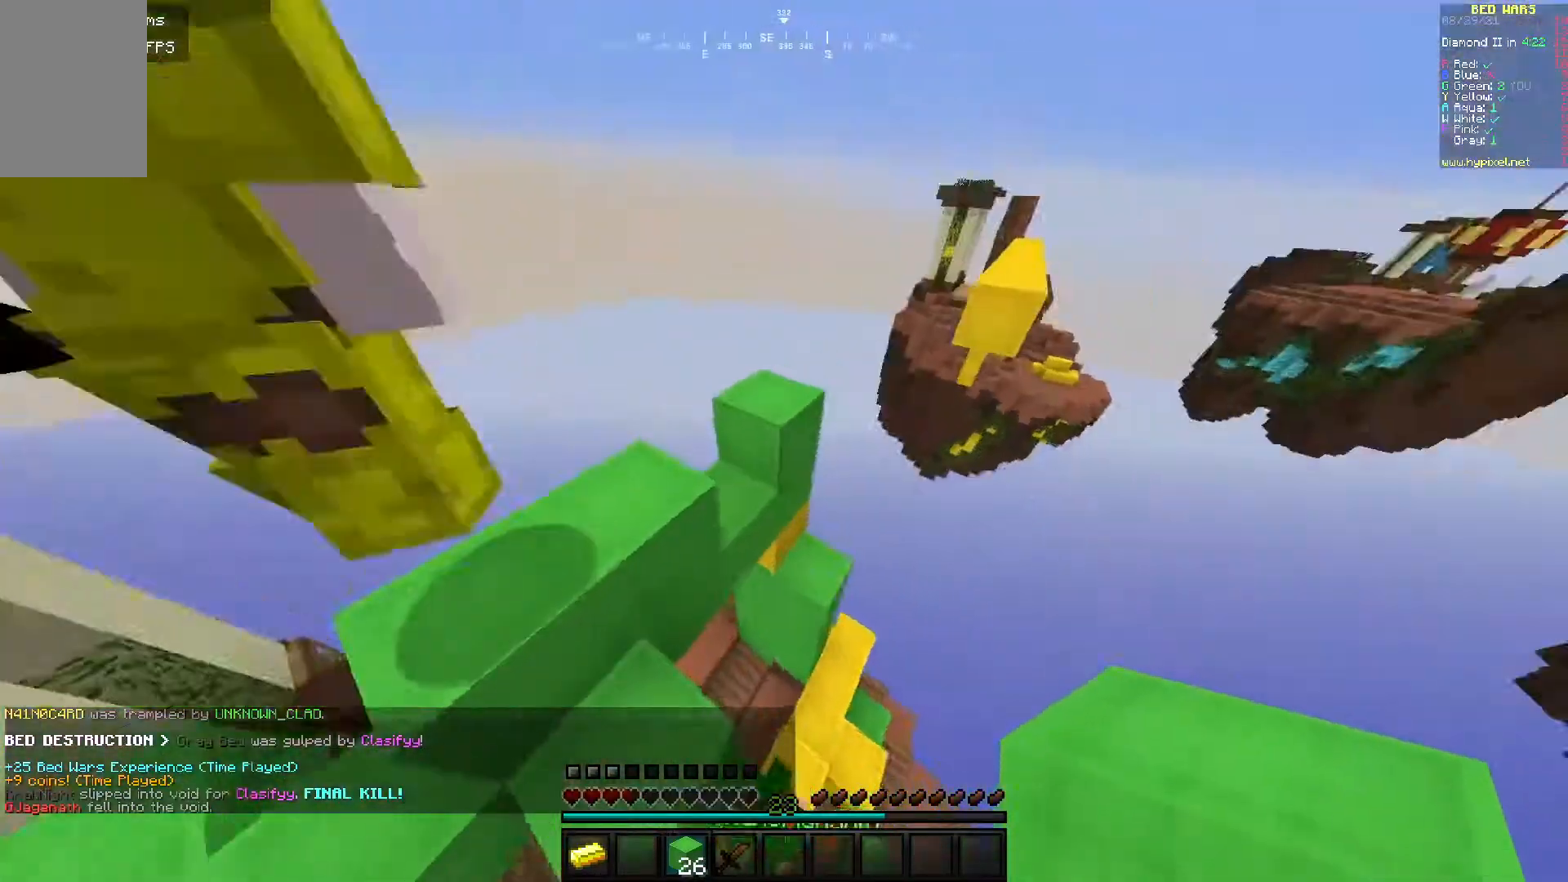
{"keys": ["w"], "mouse": [], "events": [[100, "w", "up"], [217, "w", "down"], [400, "a", "up"], [400, "mouse_left", "down"], [500, "mouse_left", "up"]]}
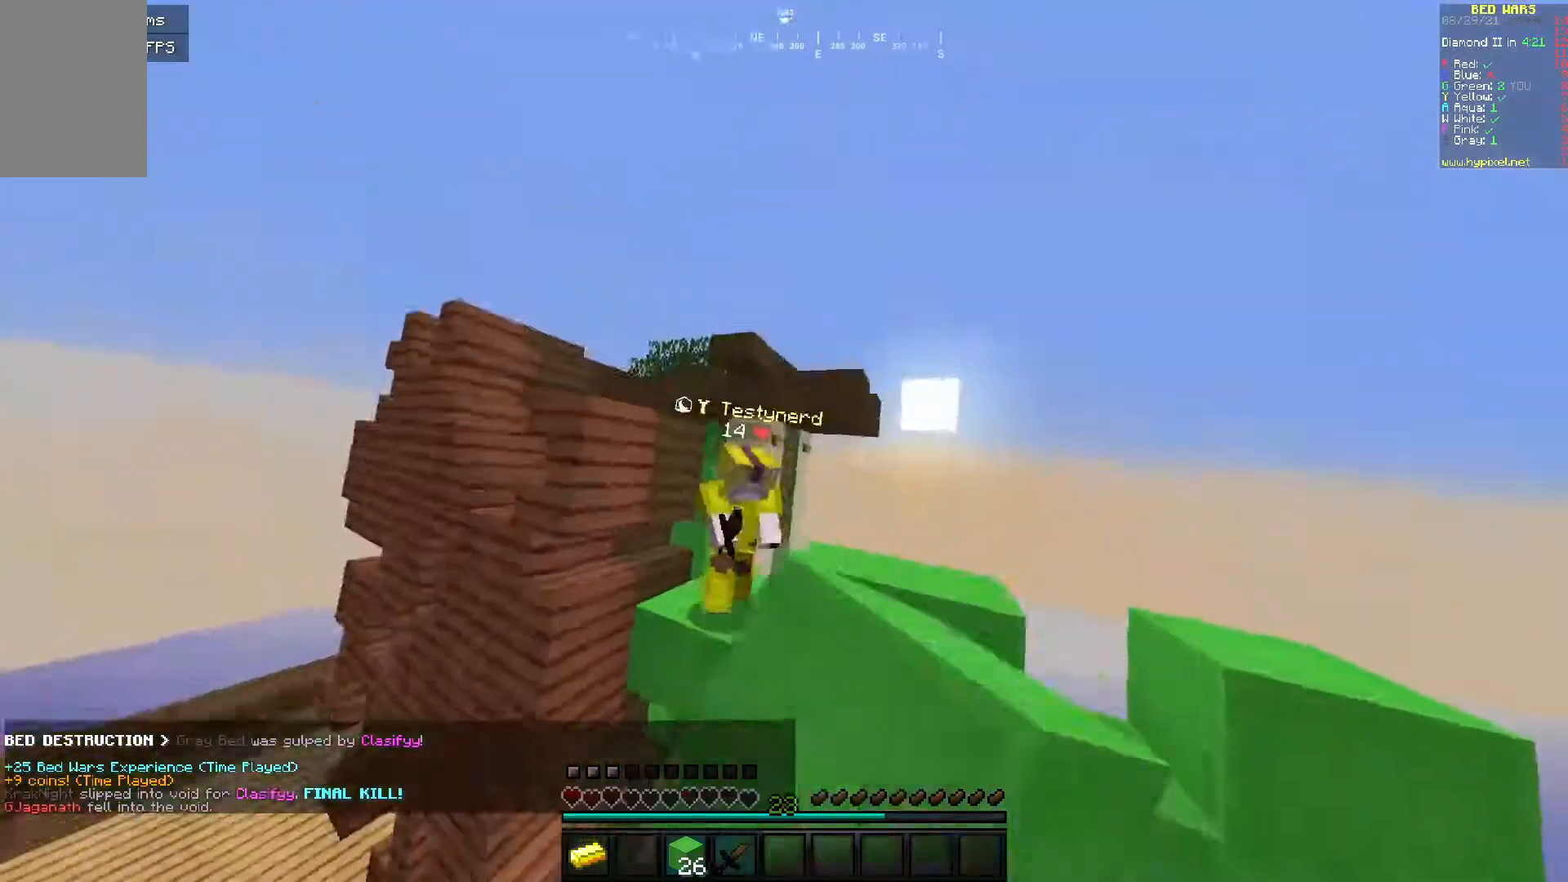
{"keys": ["w"], "mouse": ["left"], "events": [[50, "mouse_left", "down"]]}
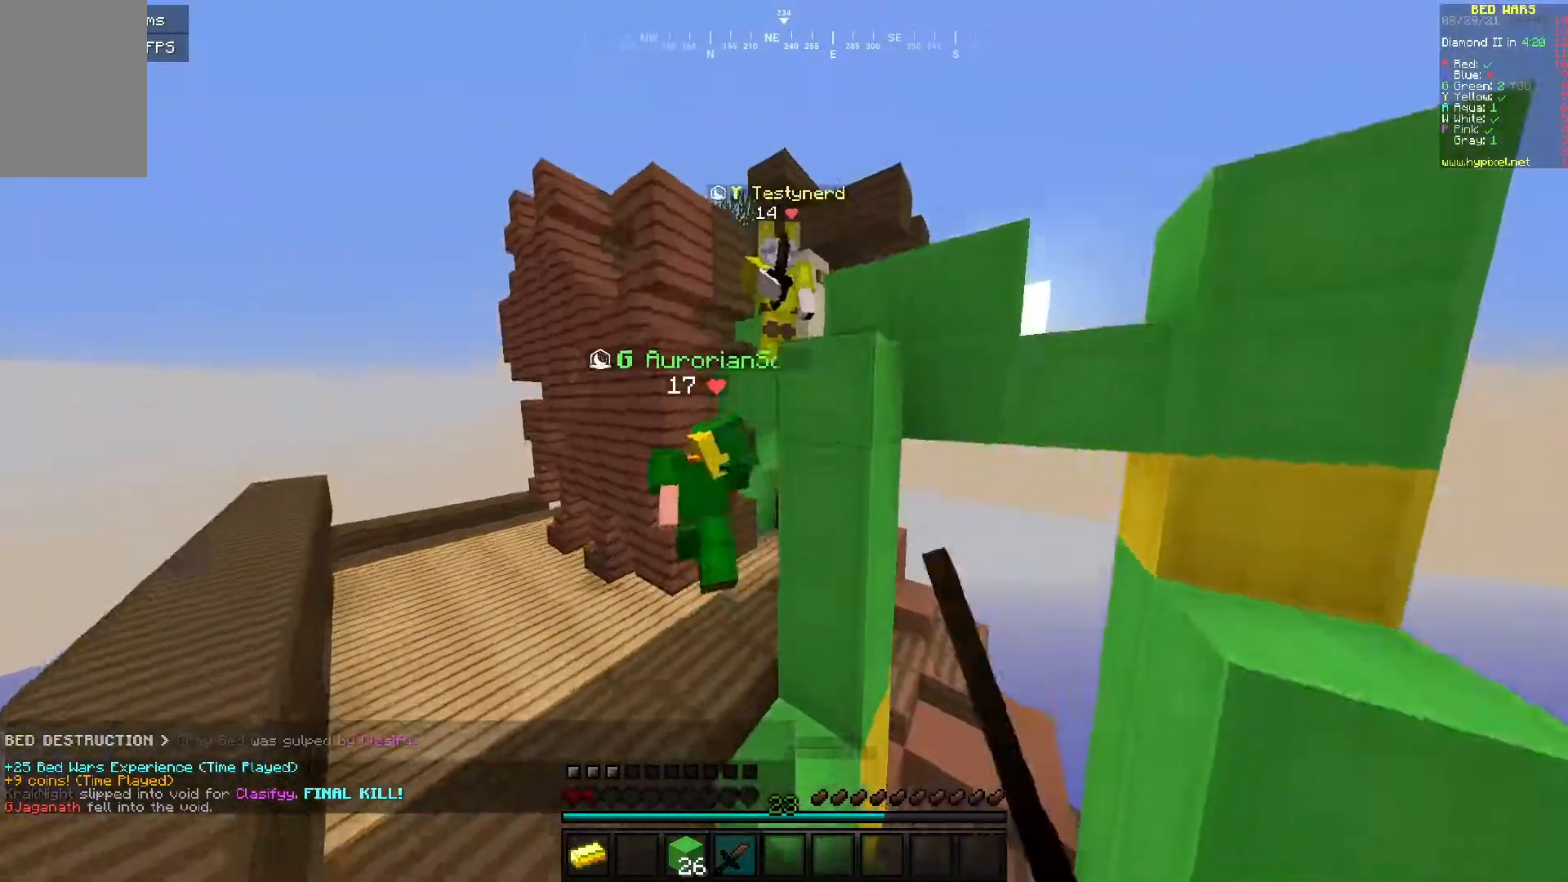
{"keys": [], "mouse": [], "events": [[150, "mouse_left", "up"], [500, "w", "up"]]}